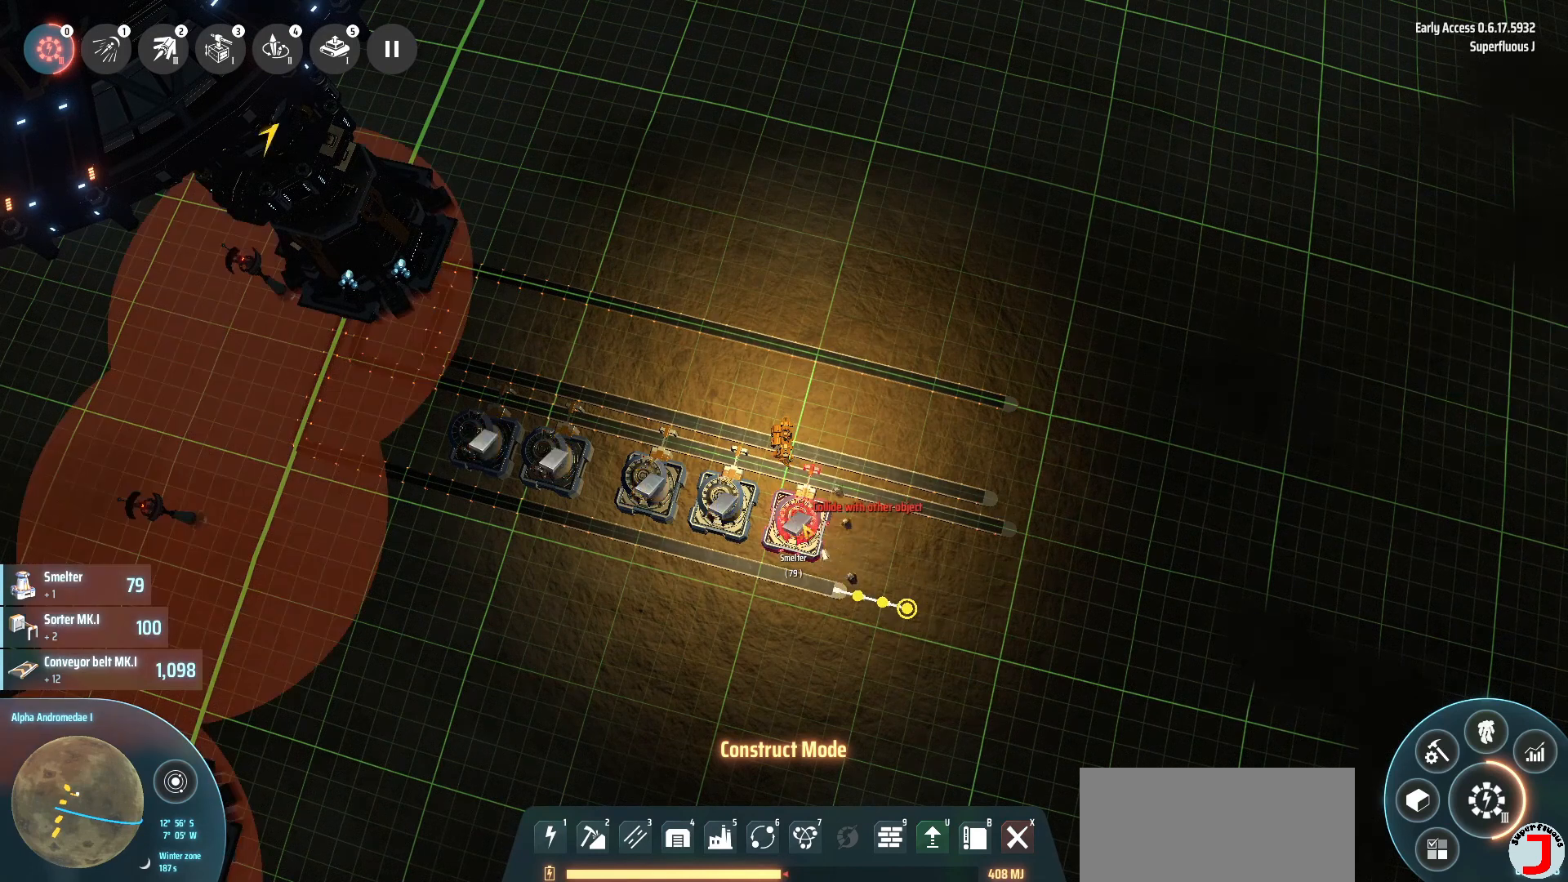
Gameplay with keyboard; each line is a JSON object with the keys held at the frame after it. "events" lists presses ("down") and releases ("up") of ".", "/", "0", "1", "2", "3", "4", "5", "6", "7", "8", "9", "a", "alt_l", "alt_r", "b", "backslash", "backspace", "c", "caps_lock", "comma", "ctrl_l", "ctrl_r", "d", "down", "e", "equals", "escape", "f", "f1", "f10", "f11", "f12", "f2", "f3", "f4", "f5", "f6", "f7", "f8", "f9", "g", "h", "i", "j", "k", "l", "lbracket", "left", "m", "minus", "n", "o", "p", "q", "quote", "r", "rbracket", "return", "right", "s", "semicolon", "shift_l", "shift_r", "space", "super", "t", "tab", "tilde", "u", "up", "v", "w", "x", "y" and "z" between this image and that frame as [ms after this image, input, new state], when the widget could be followed in between. No other keys are recorded. Mouse input is not recorded.
{"keys": [], "events": [[40, "shift_l", "up"]]}
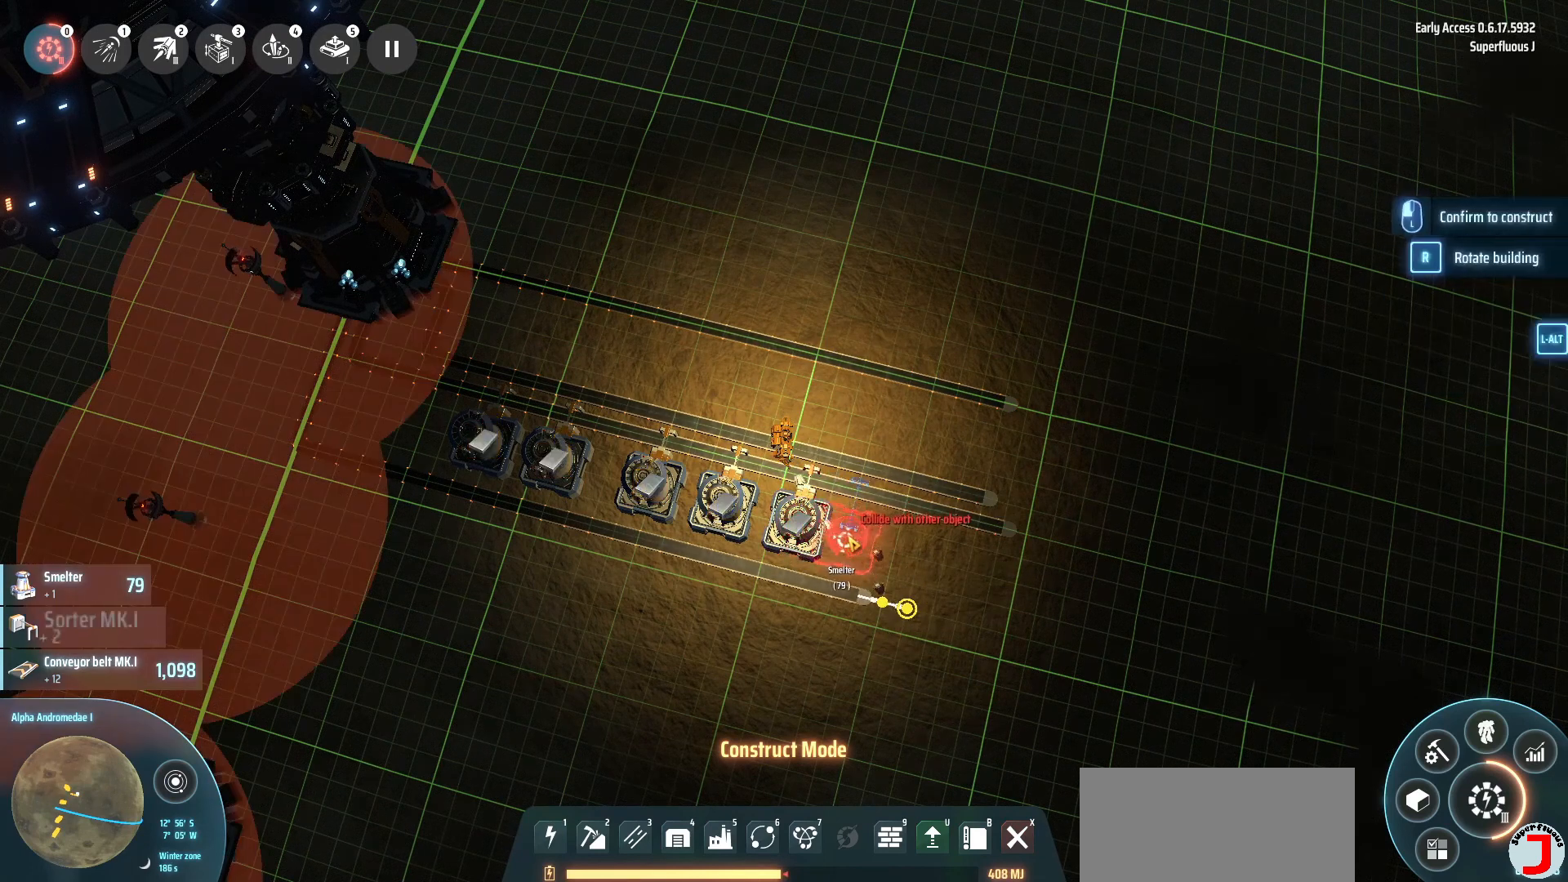
{"keys": ["x"], "events": [[520, "x", "down"]]}
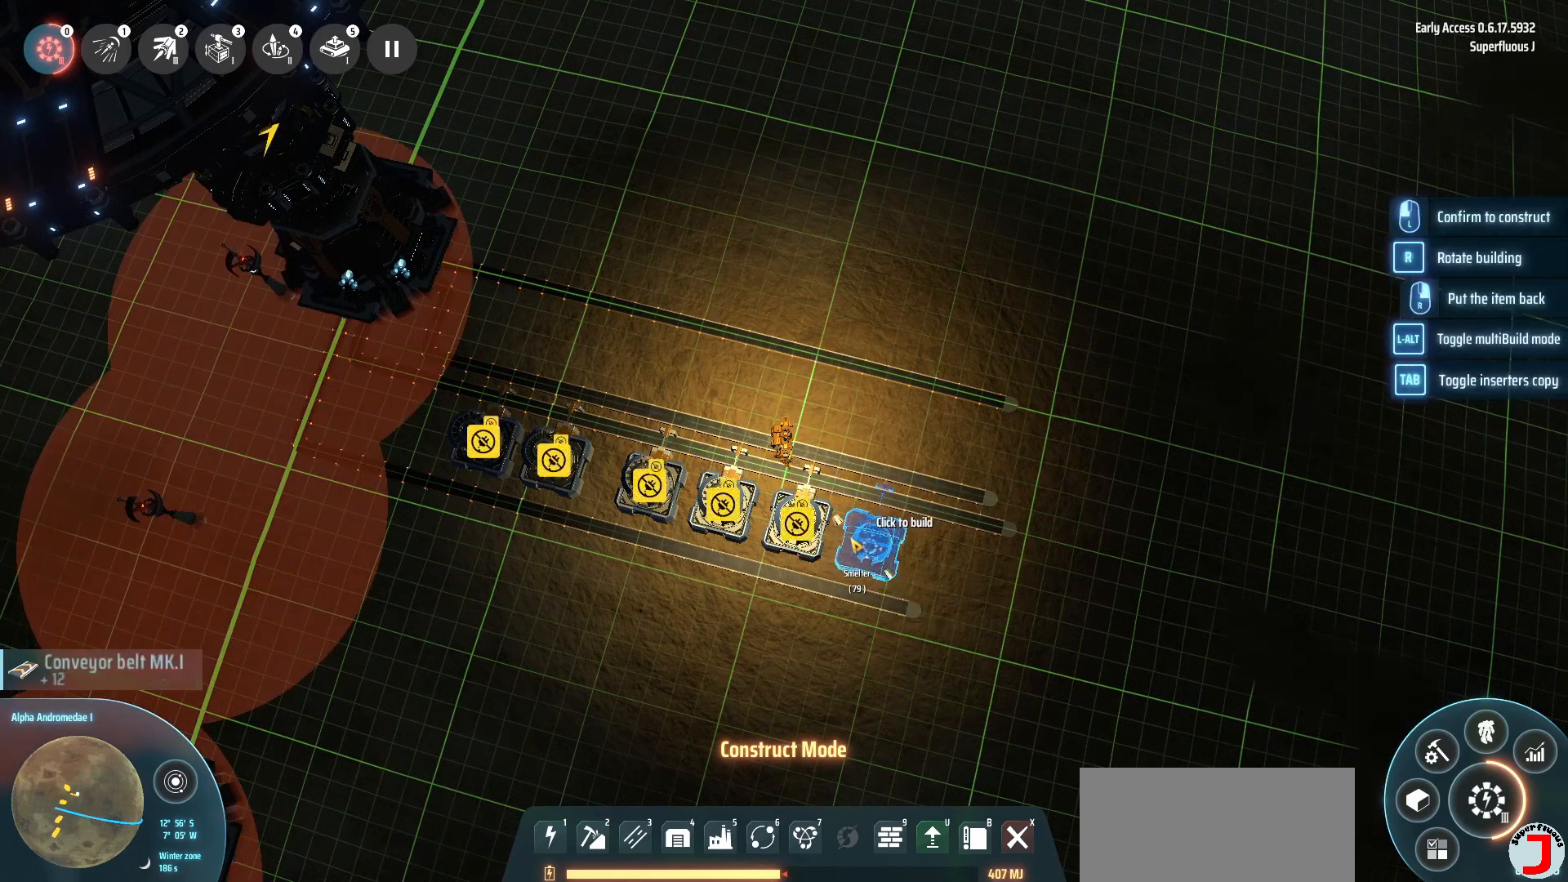
{"keys": [], "events": [[120, "x", "up"]]}
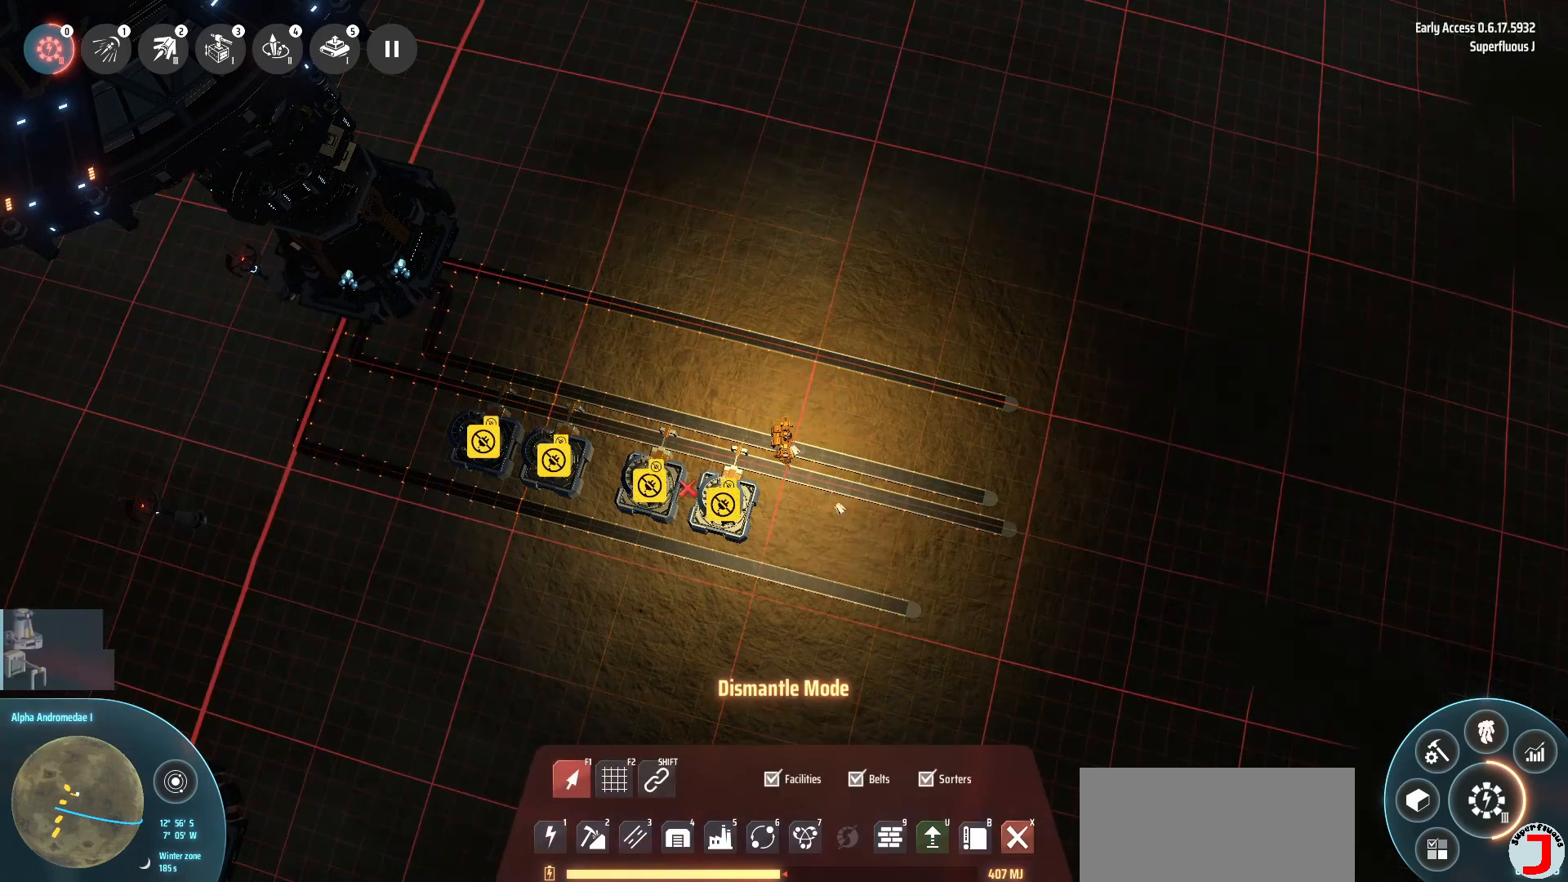
{"keys": [], "events": []}
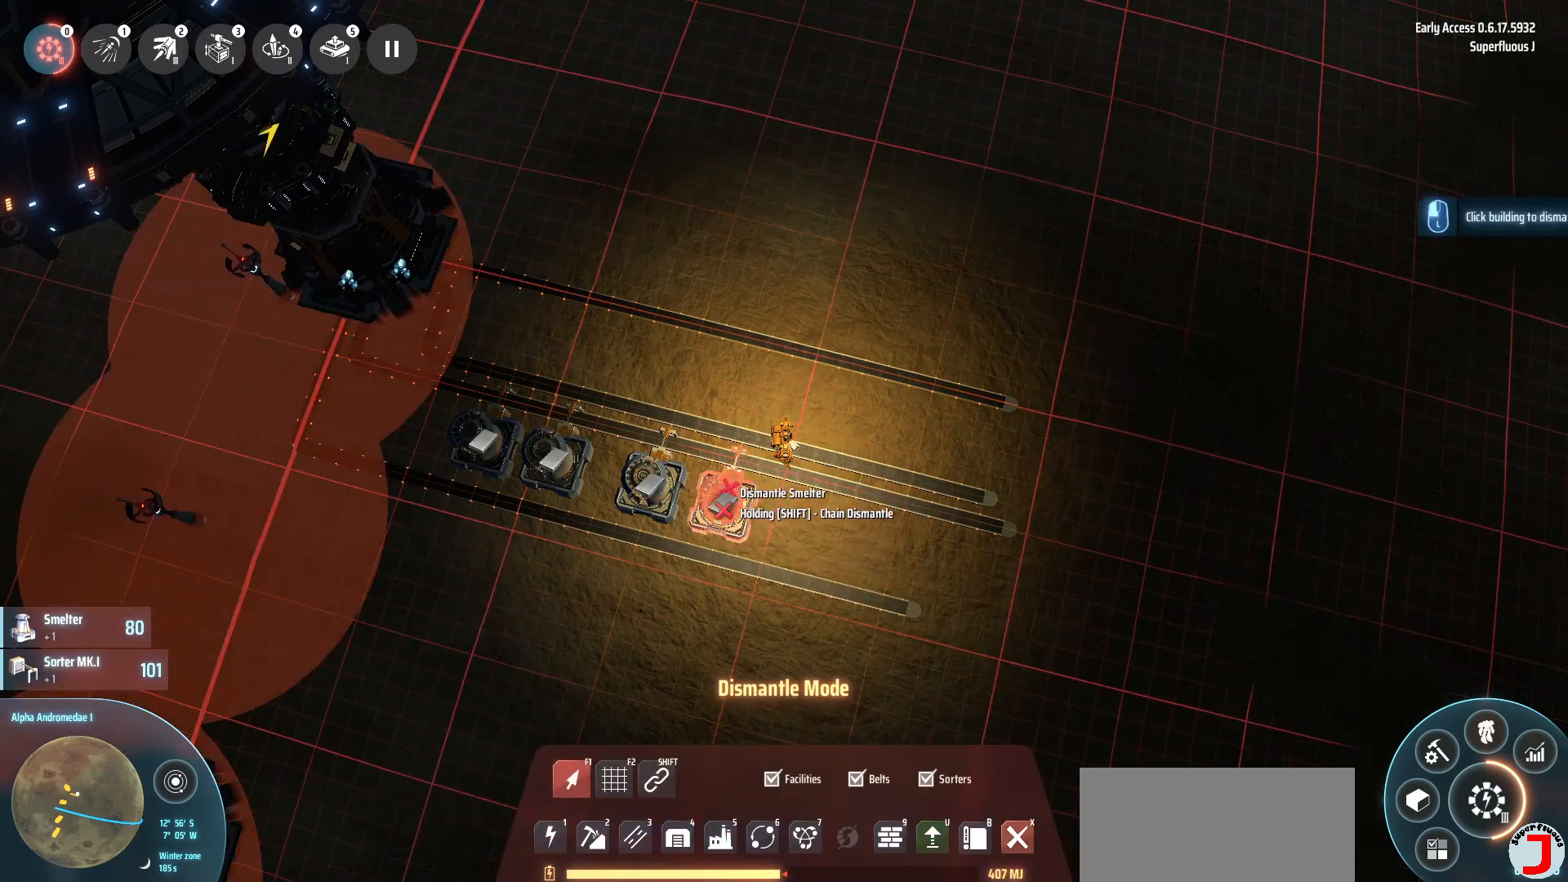
{"keys": [], "events": []}
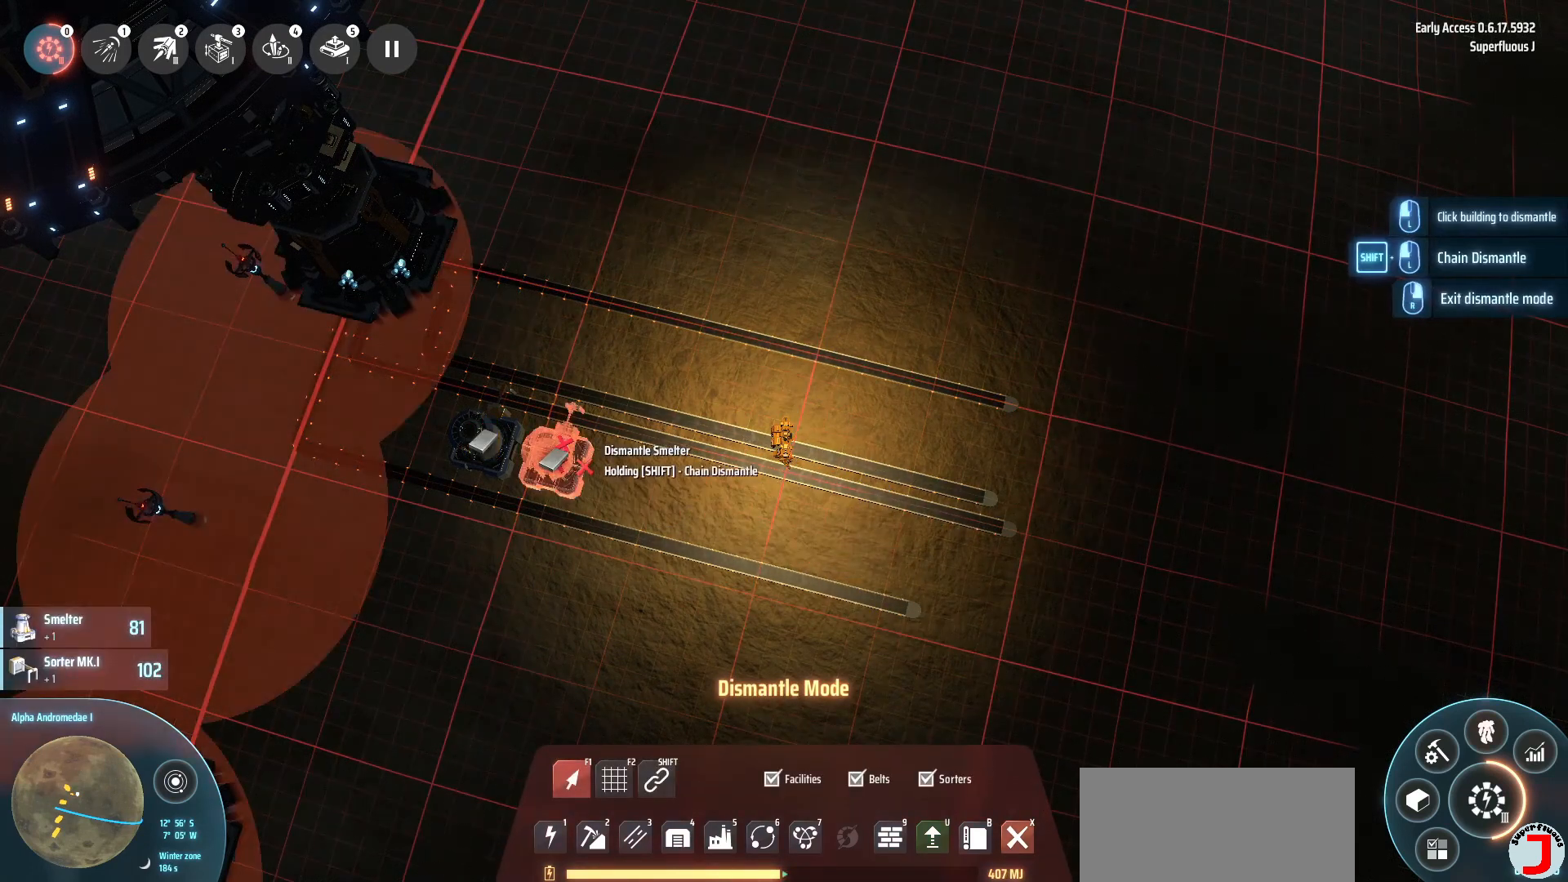
{"keys": ["a"], "events": [[360, "a", "down"]]}
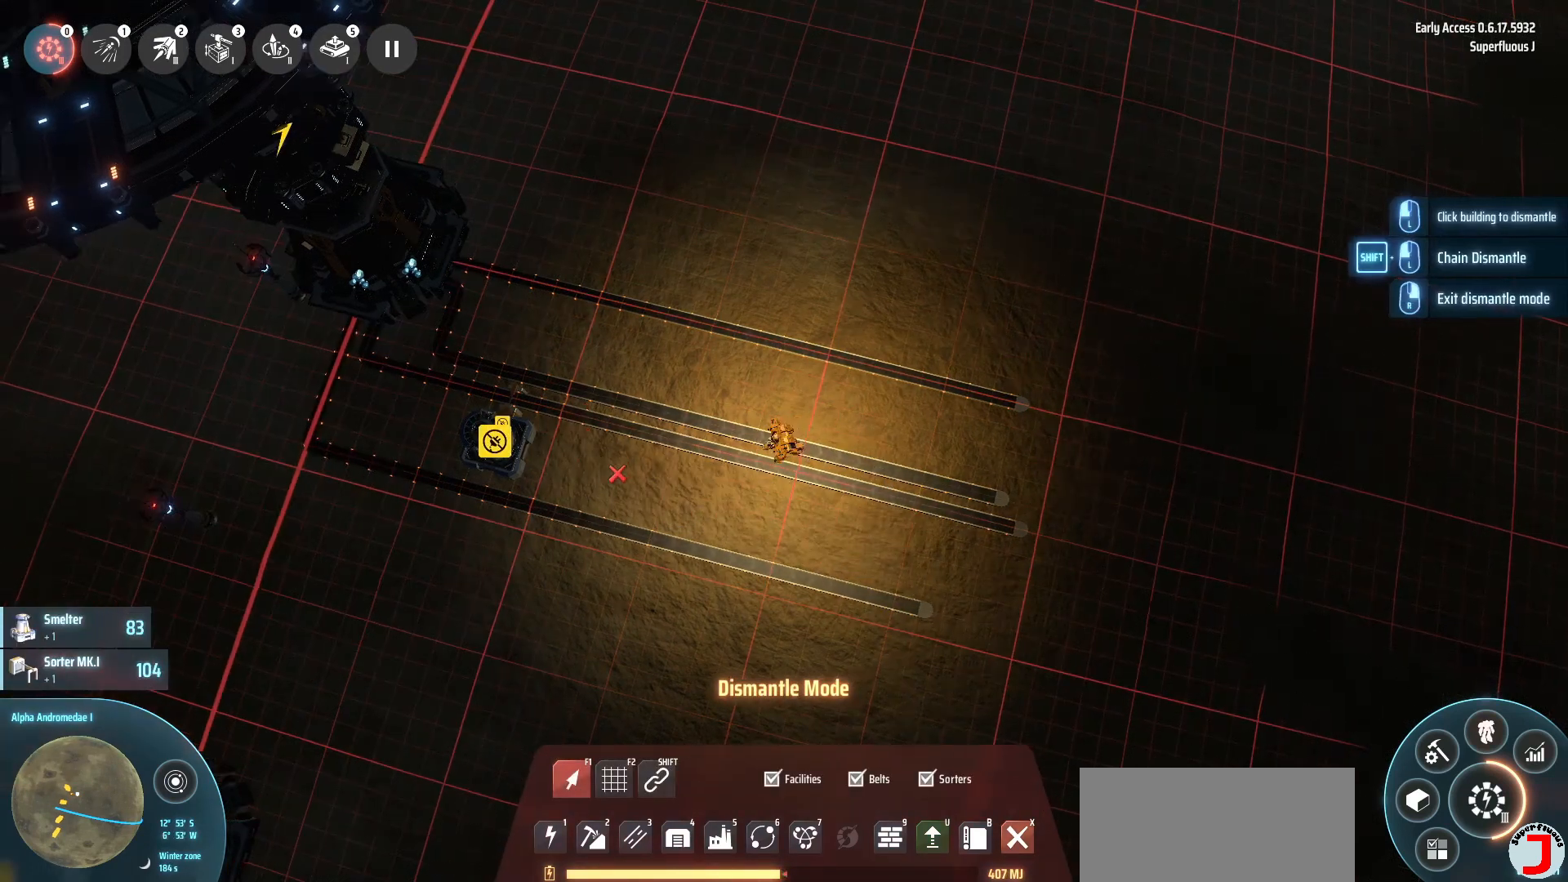
{"keys": ["a"], "events": []}
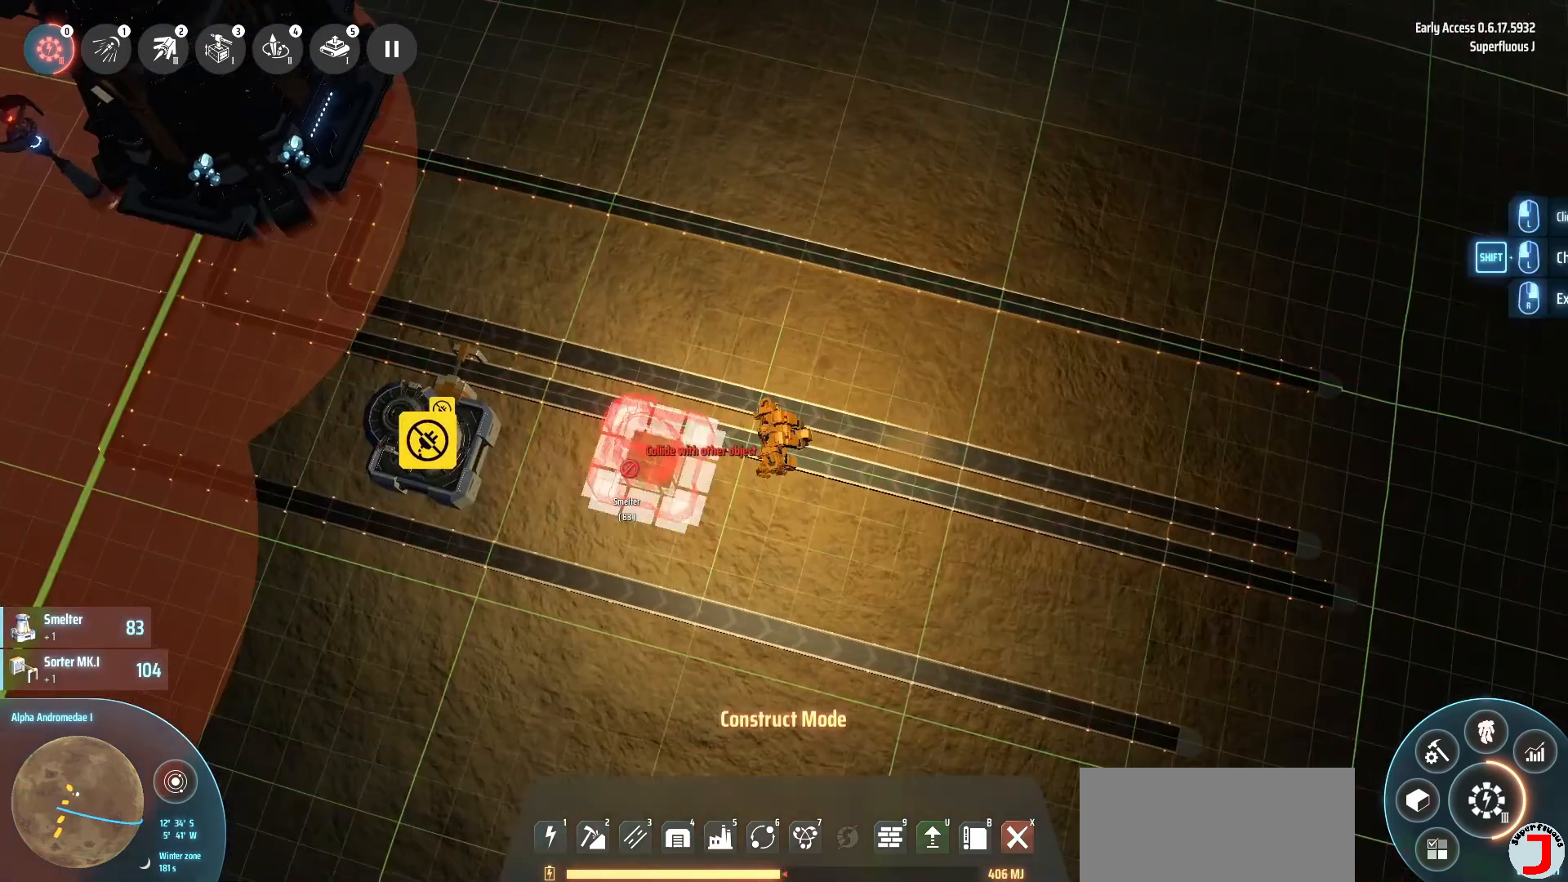
{"keys": [], "events": [[480, "a", "up"]]}
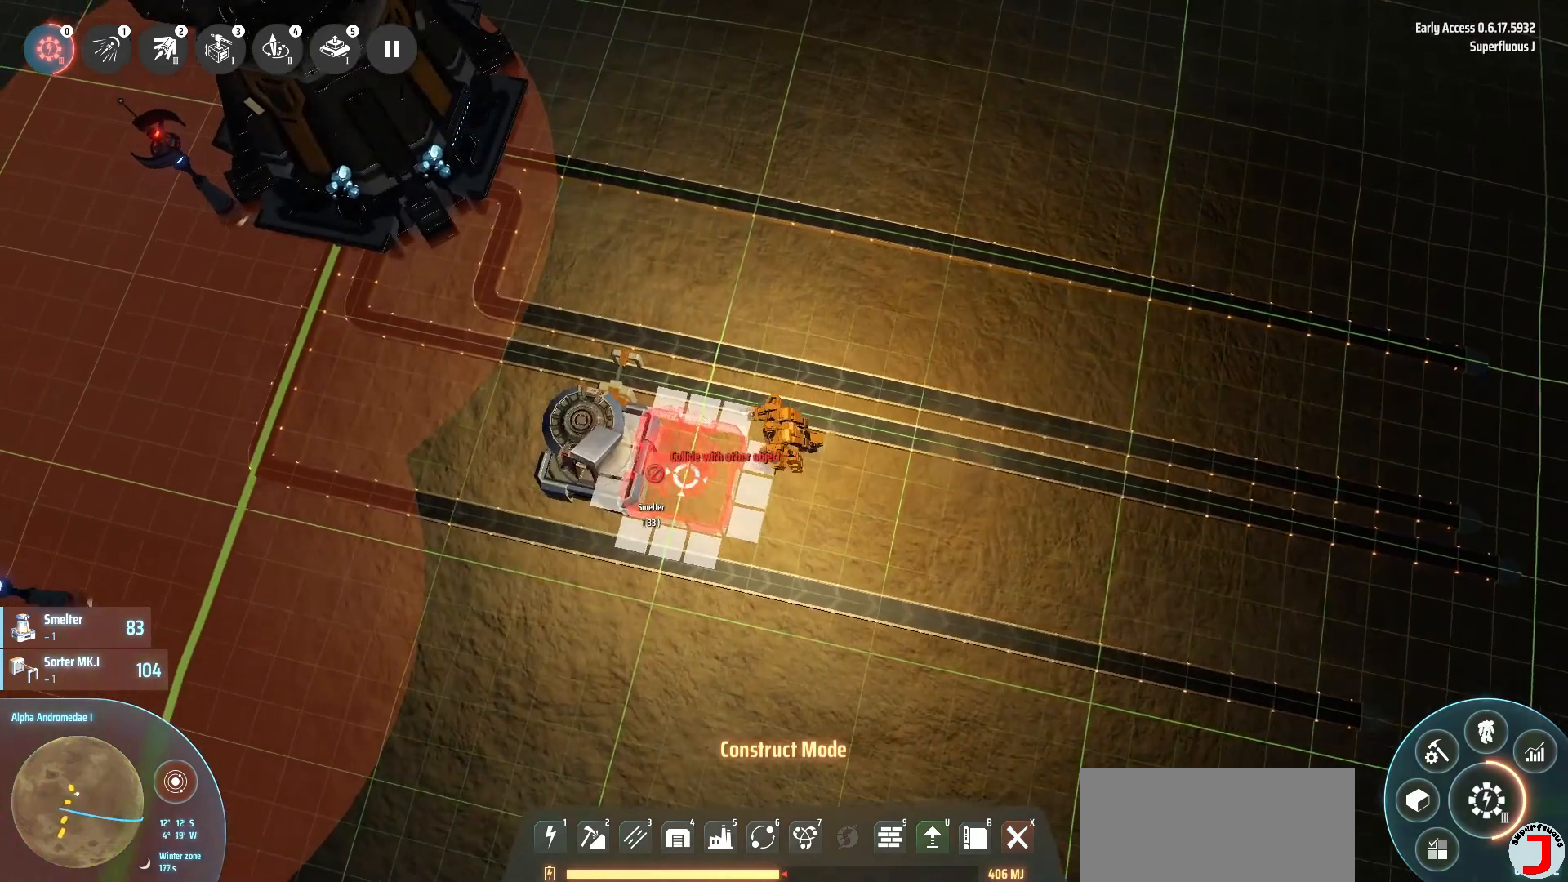
{"keys": ["shift_l"], "events": [[440, "shift_l", "down"]]}
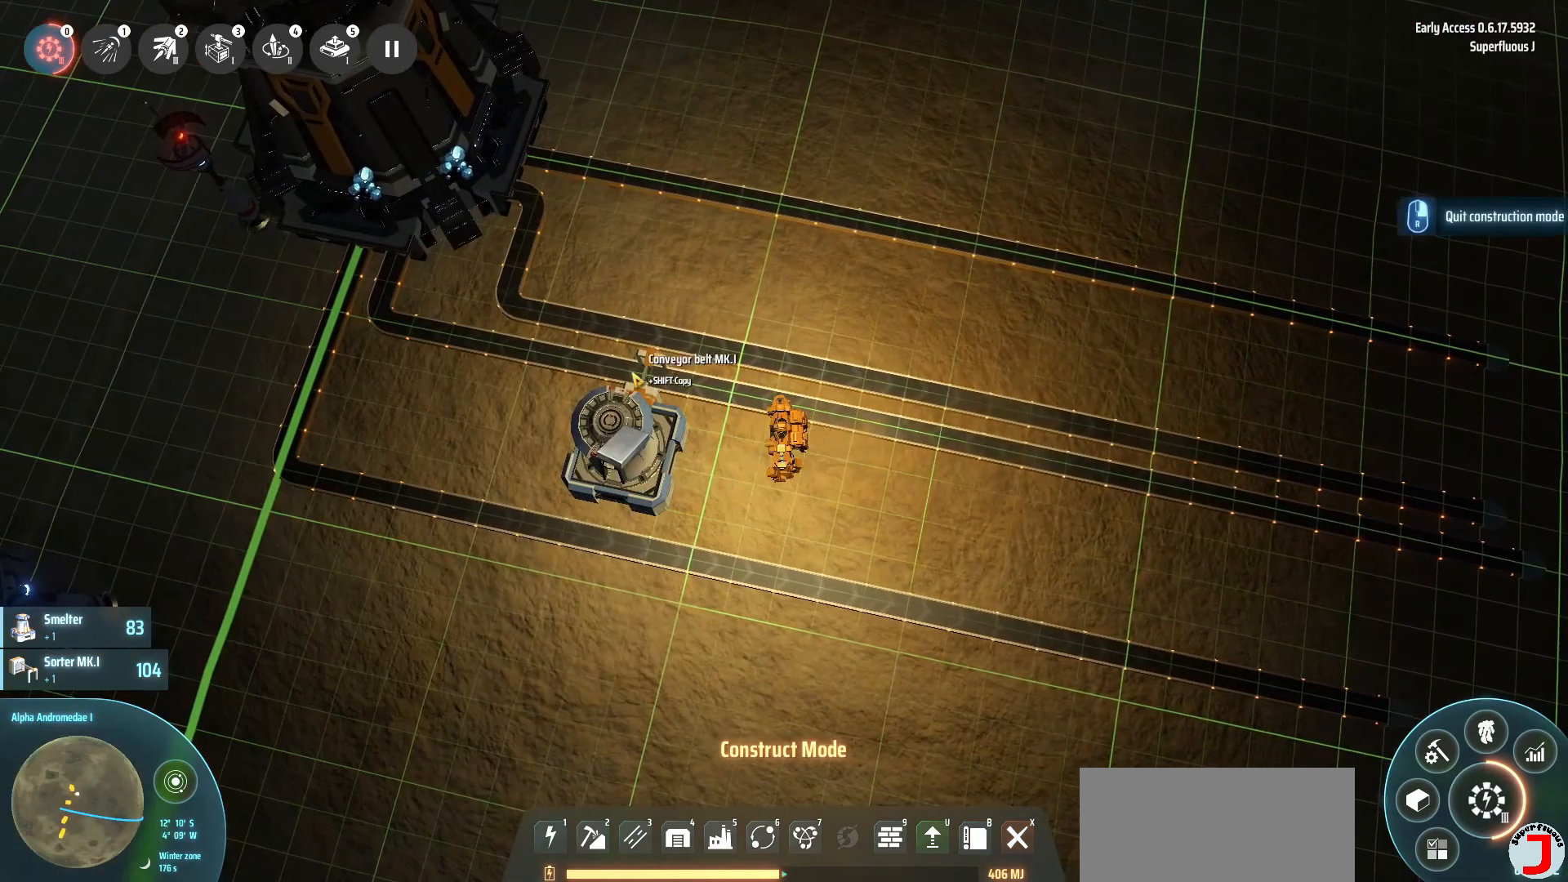
{"keys": ["shift_l"], "events": []}
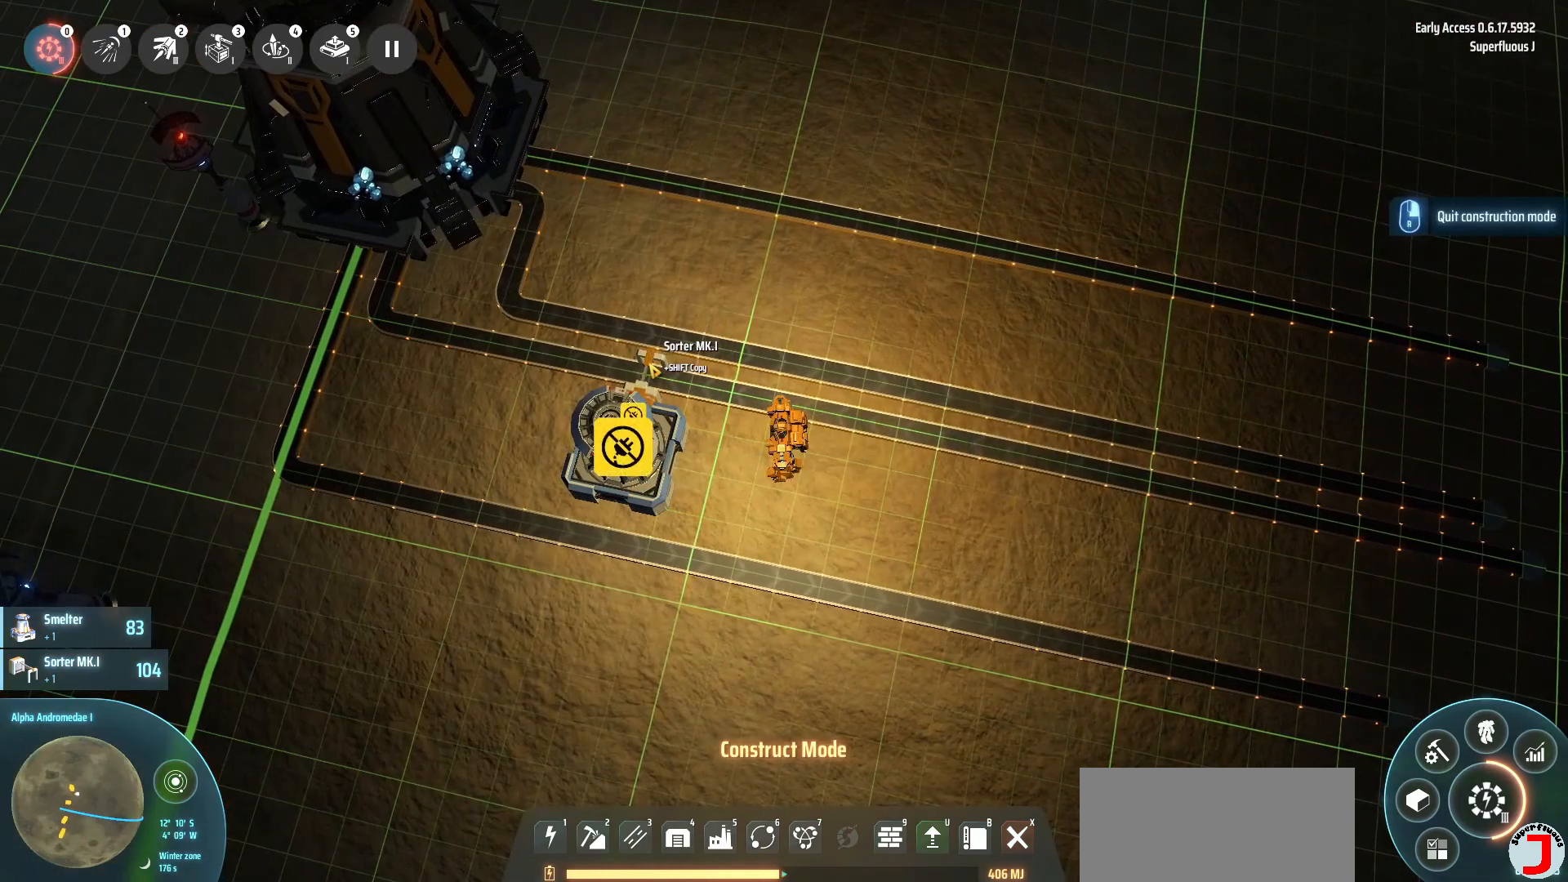
{"keys": [], "events": [[400, "shift_l", "up"]]}
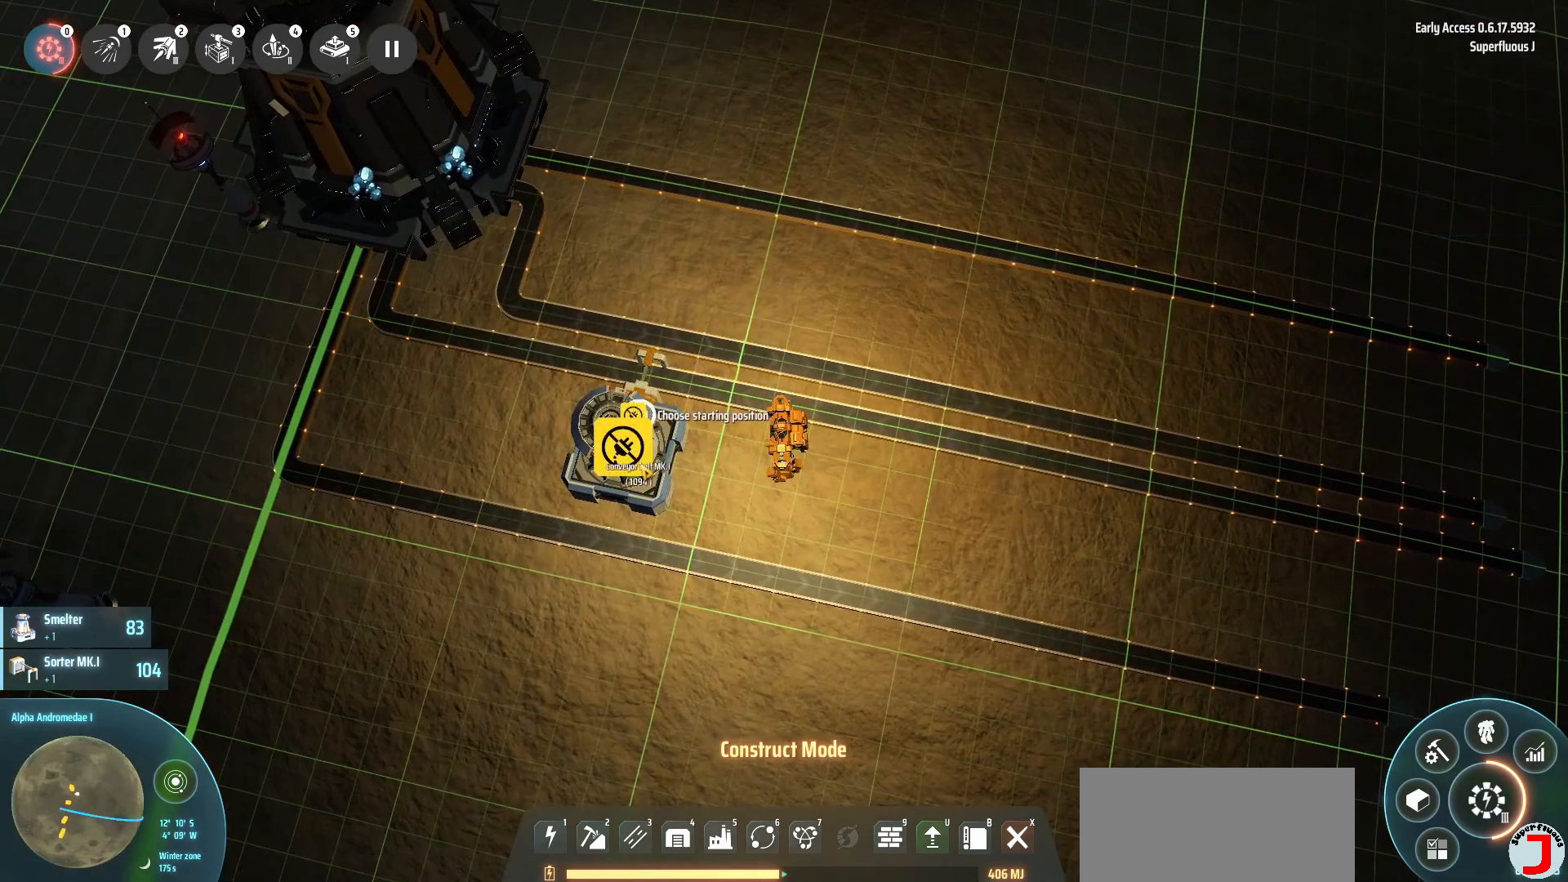
{"keys": [], "events": []}
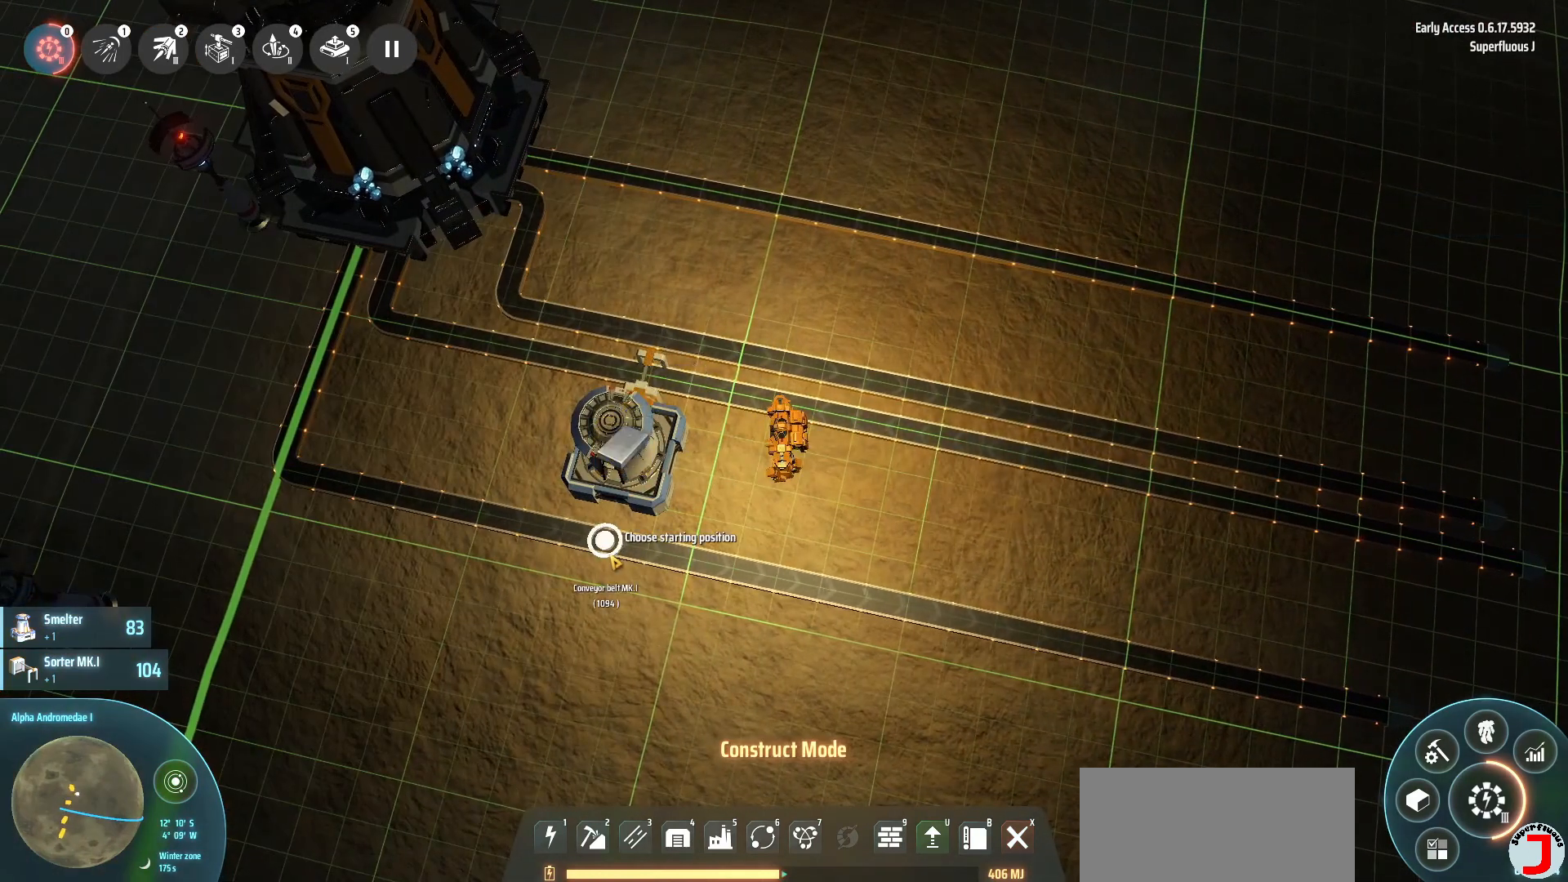
{"keys": ["shift_l"], "events": [[480, "shift_l", "down"]]}
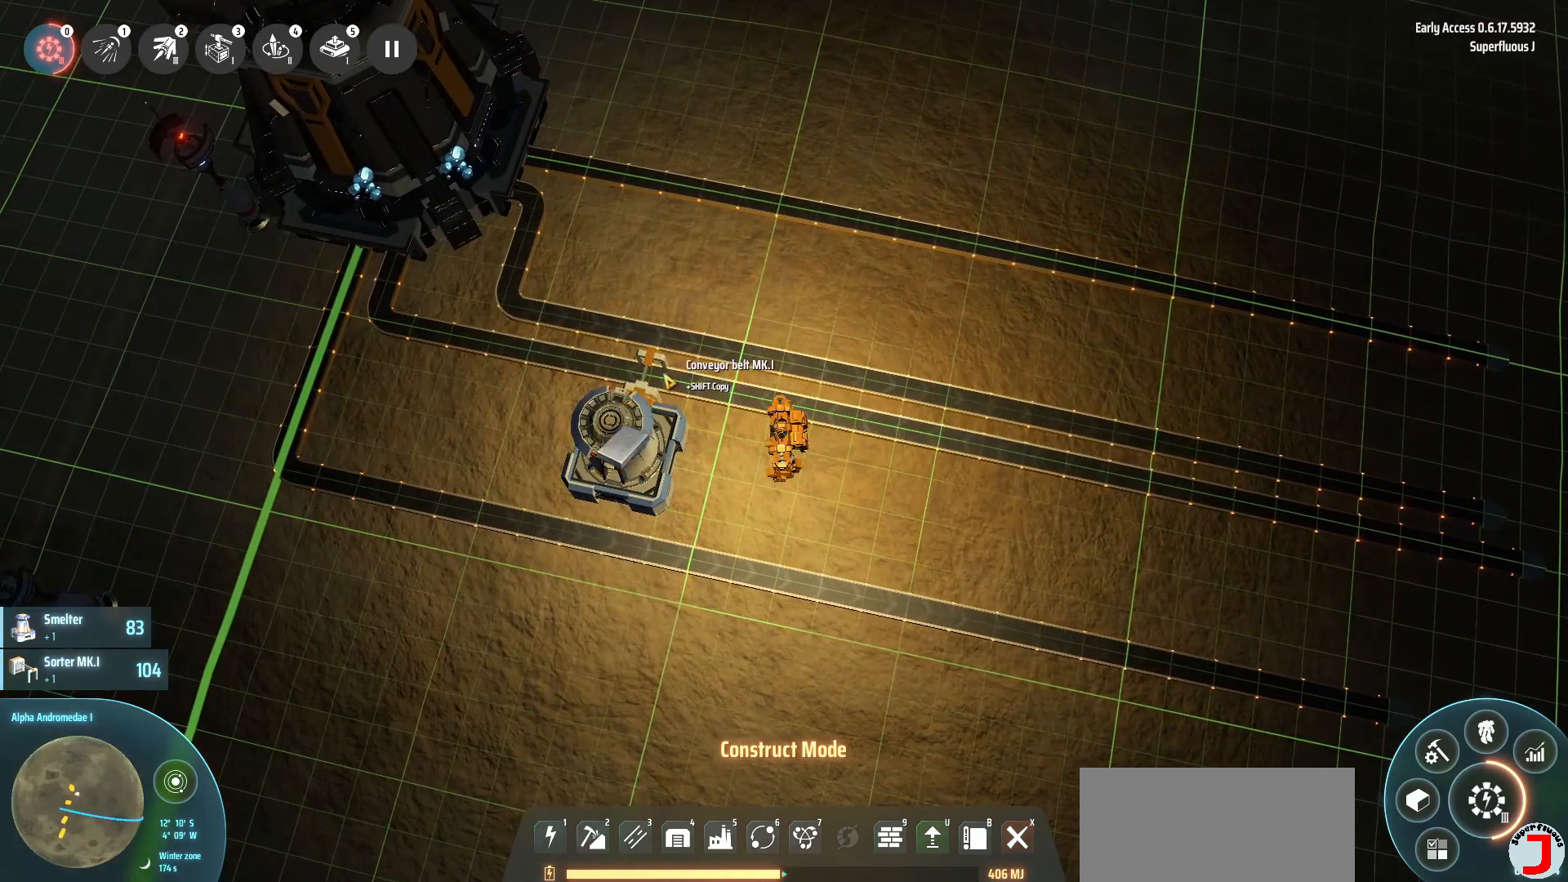
{"keys": ["shift_l"], "events": []}
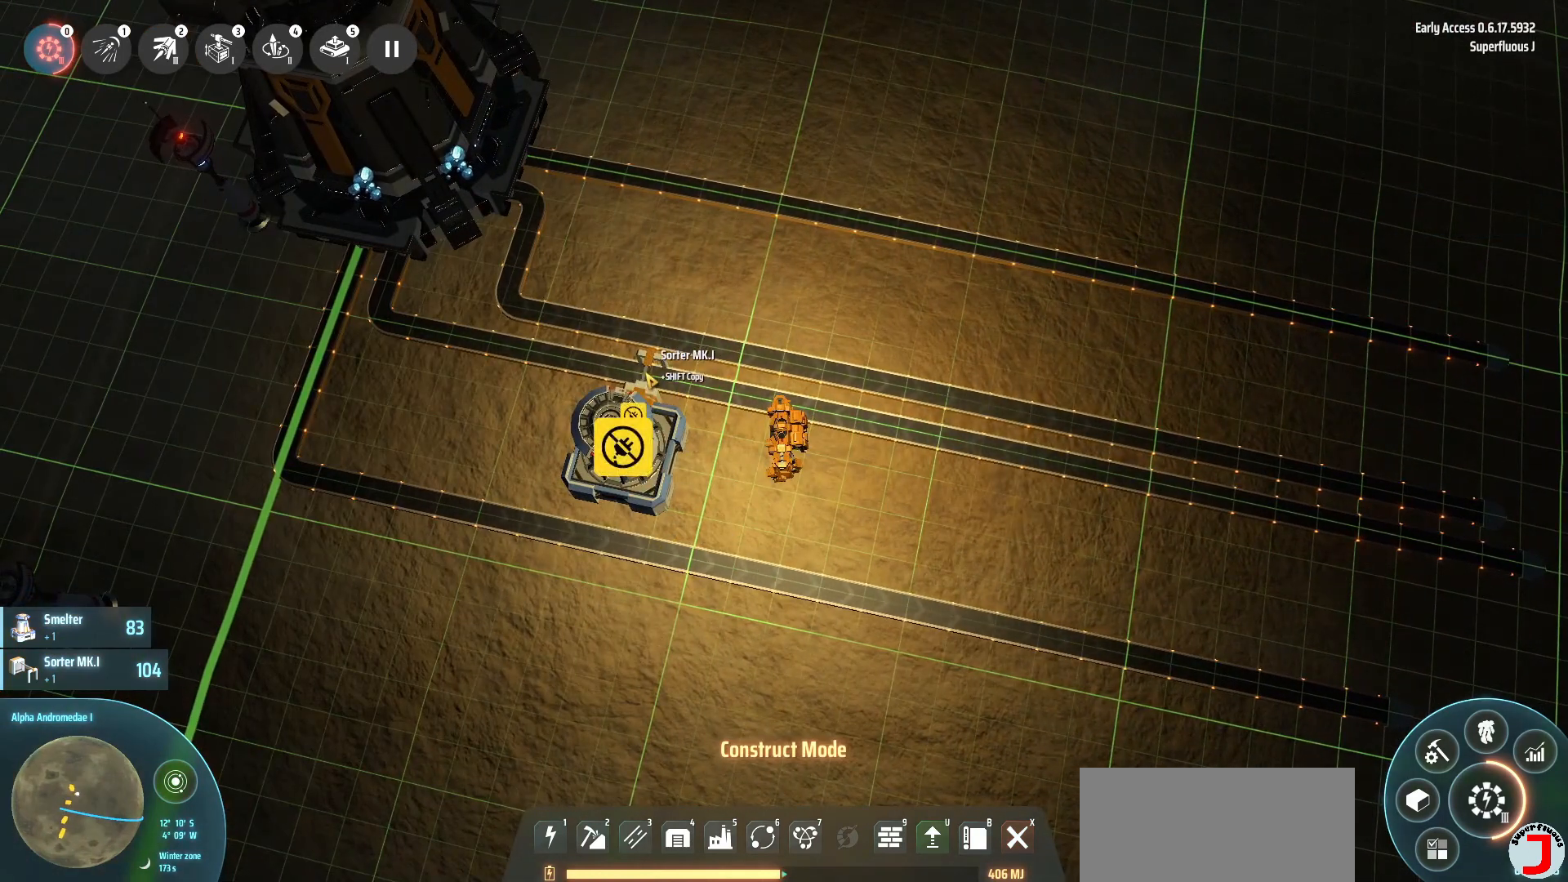
{"keys": [], "events": [[400, "shift_l", "up"]]}
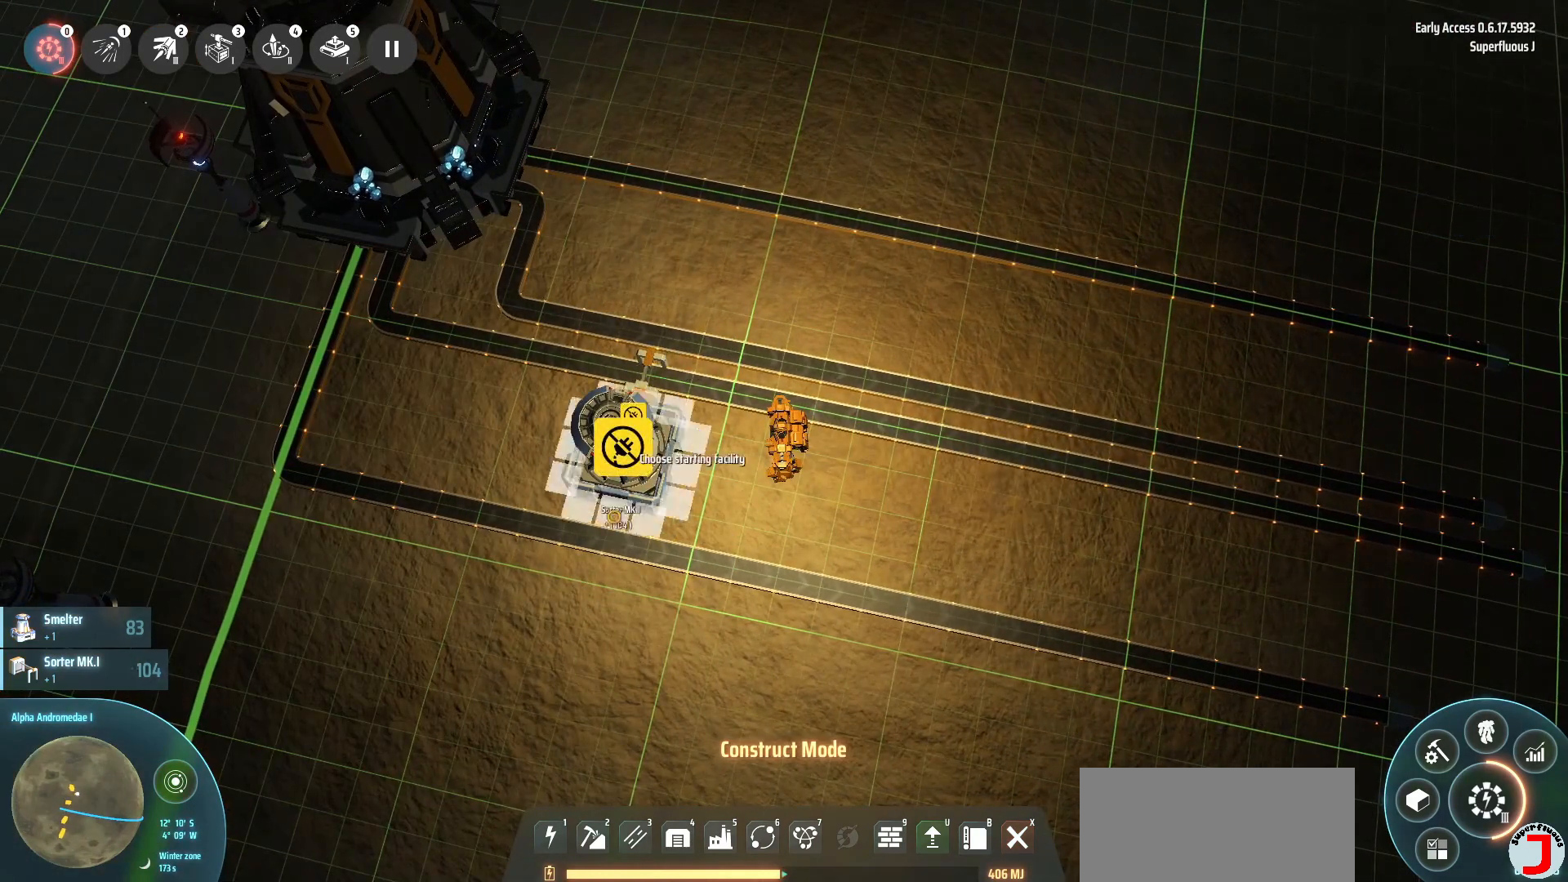
{"keys": [], "events": []}
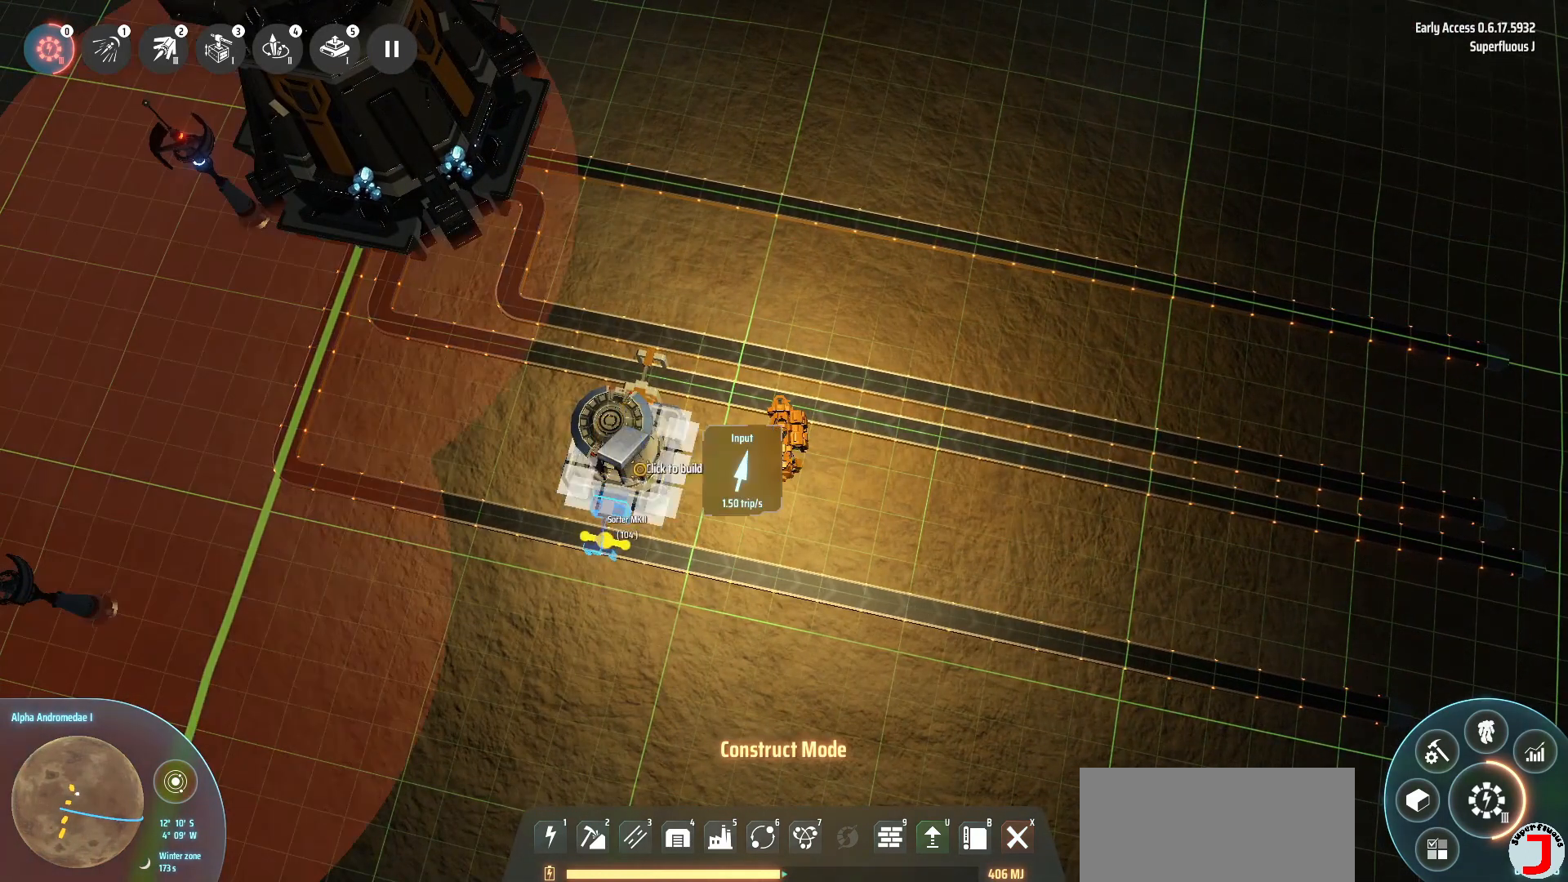
{"keys": [], "events": []}
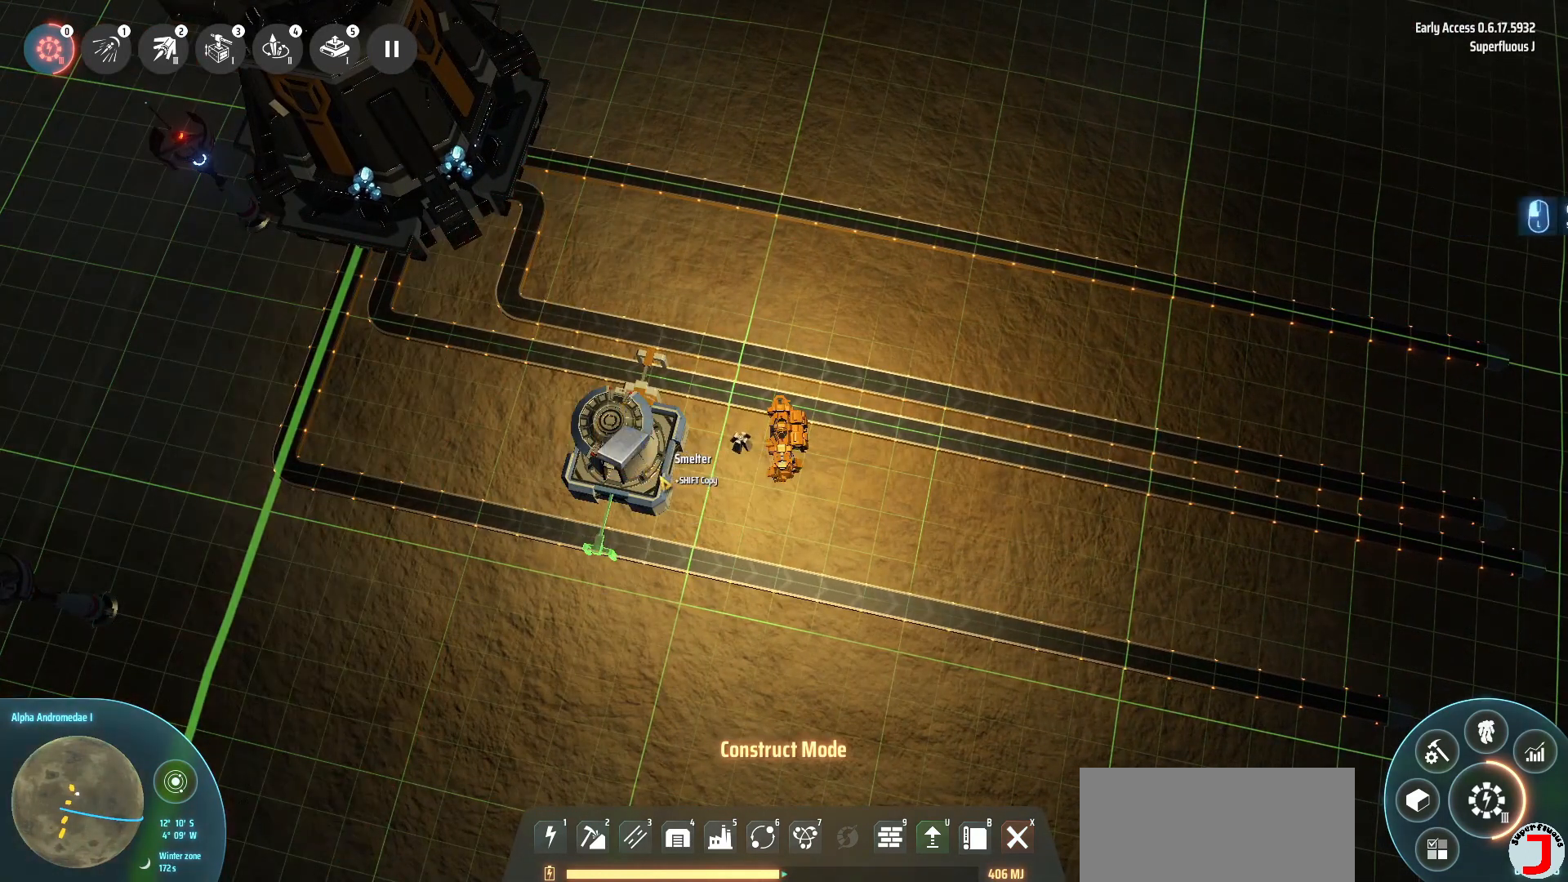
{"keys": [], "events": [[160, "shift_l", "down"], [400, "shift_l", "up"]]}
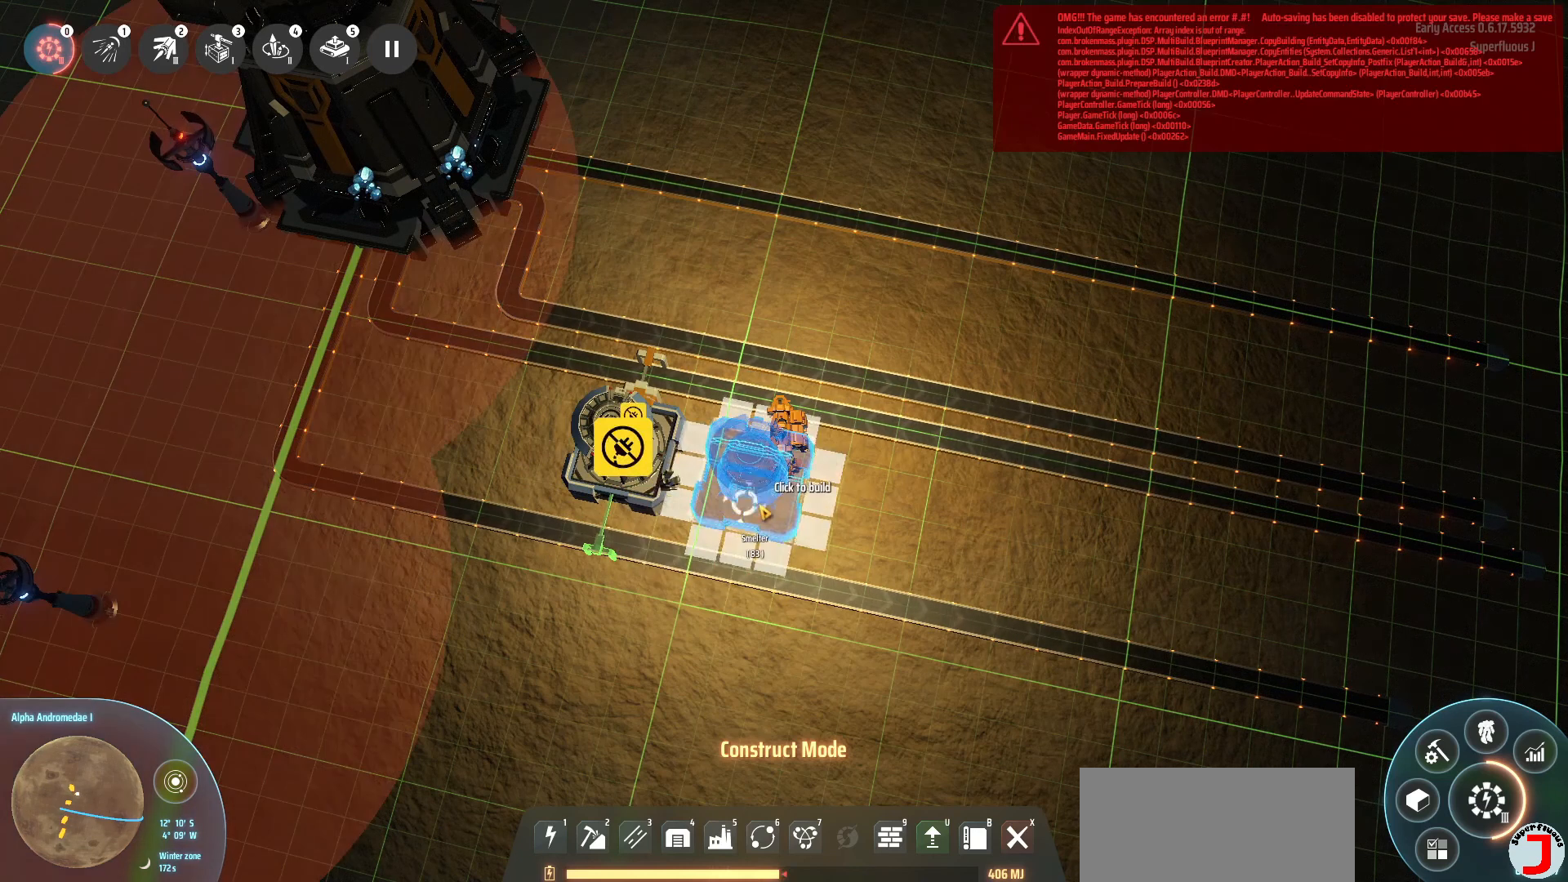
{"keys": [], "events": []}
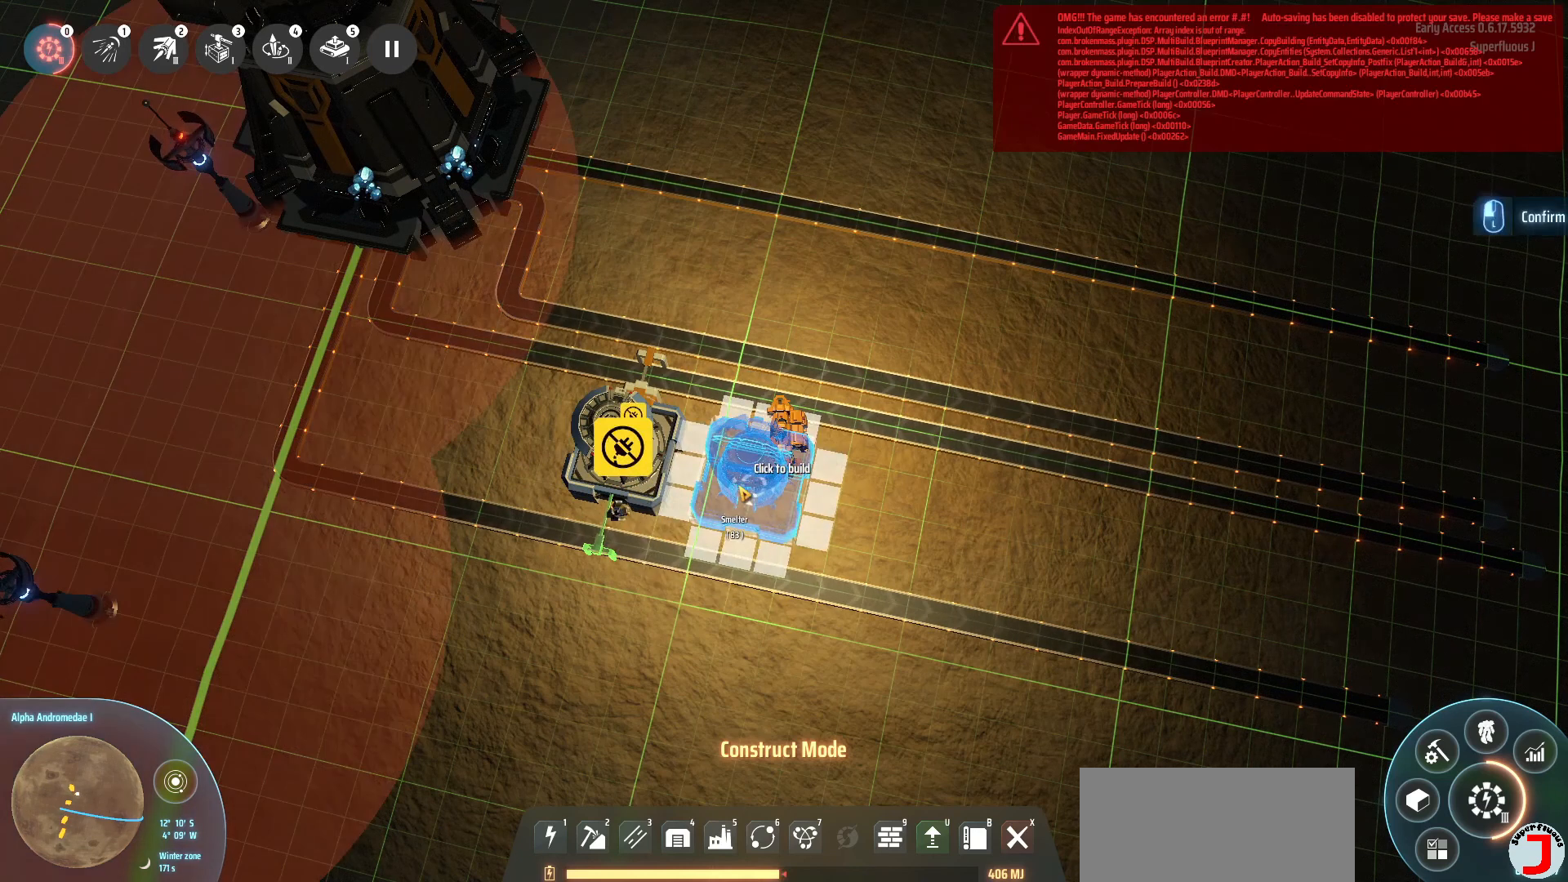
{"keys": [], "events": []}
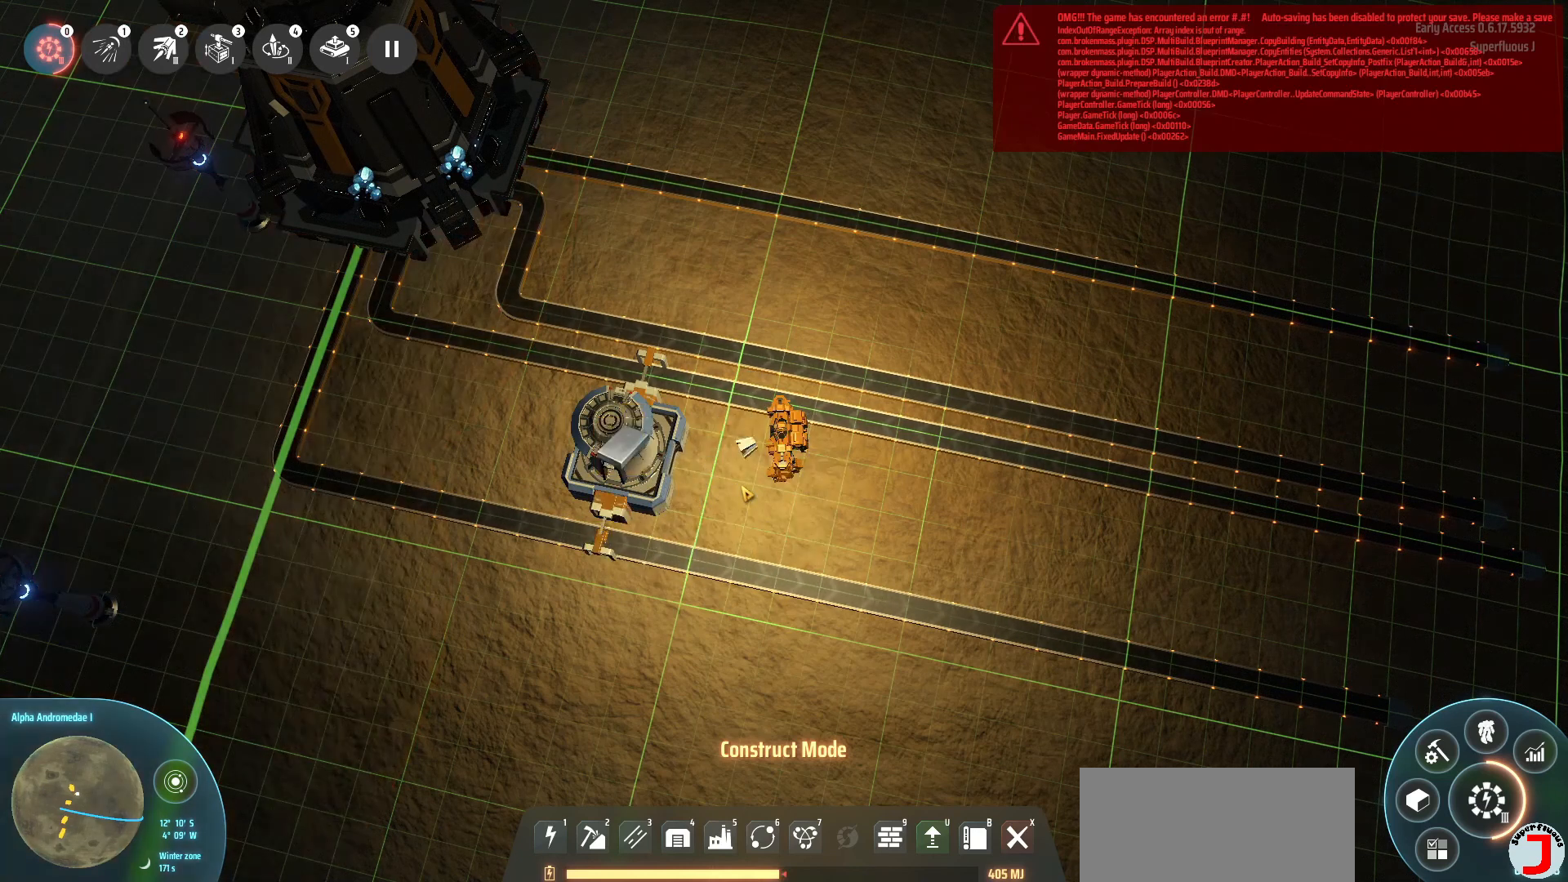
{"keys": [], "events": []}
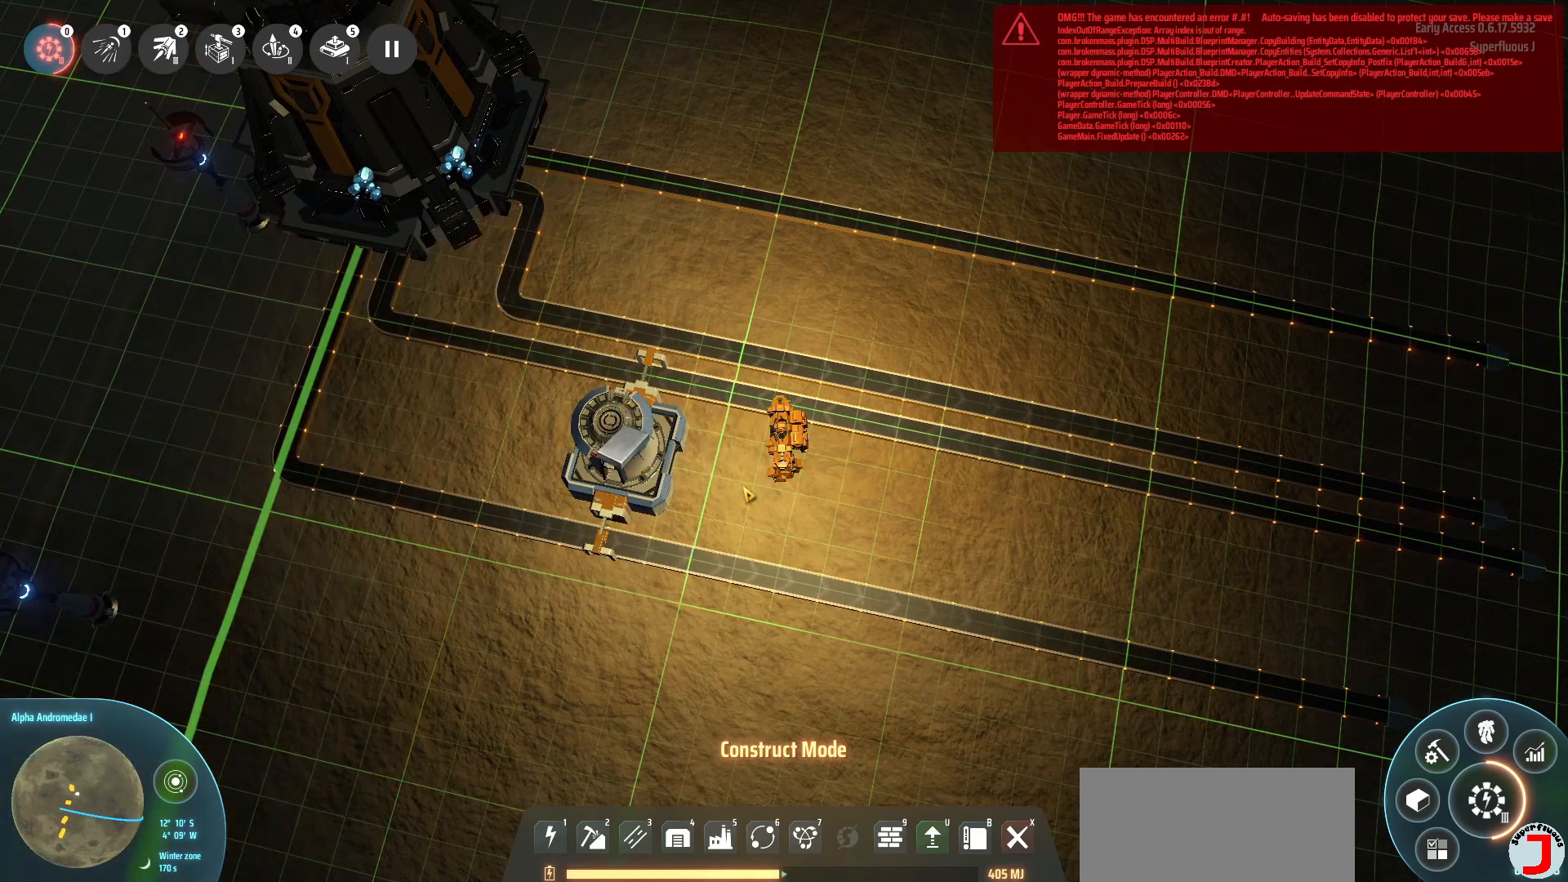
{"keys": [], "events": []}
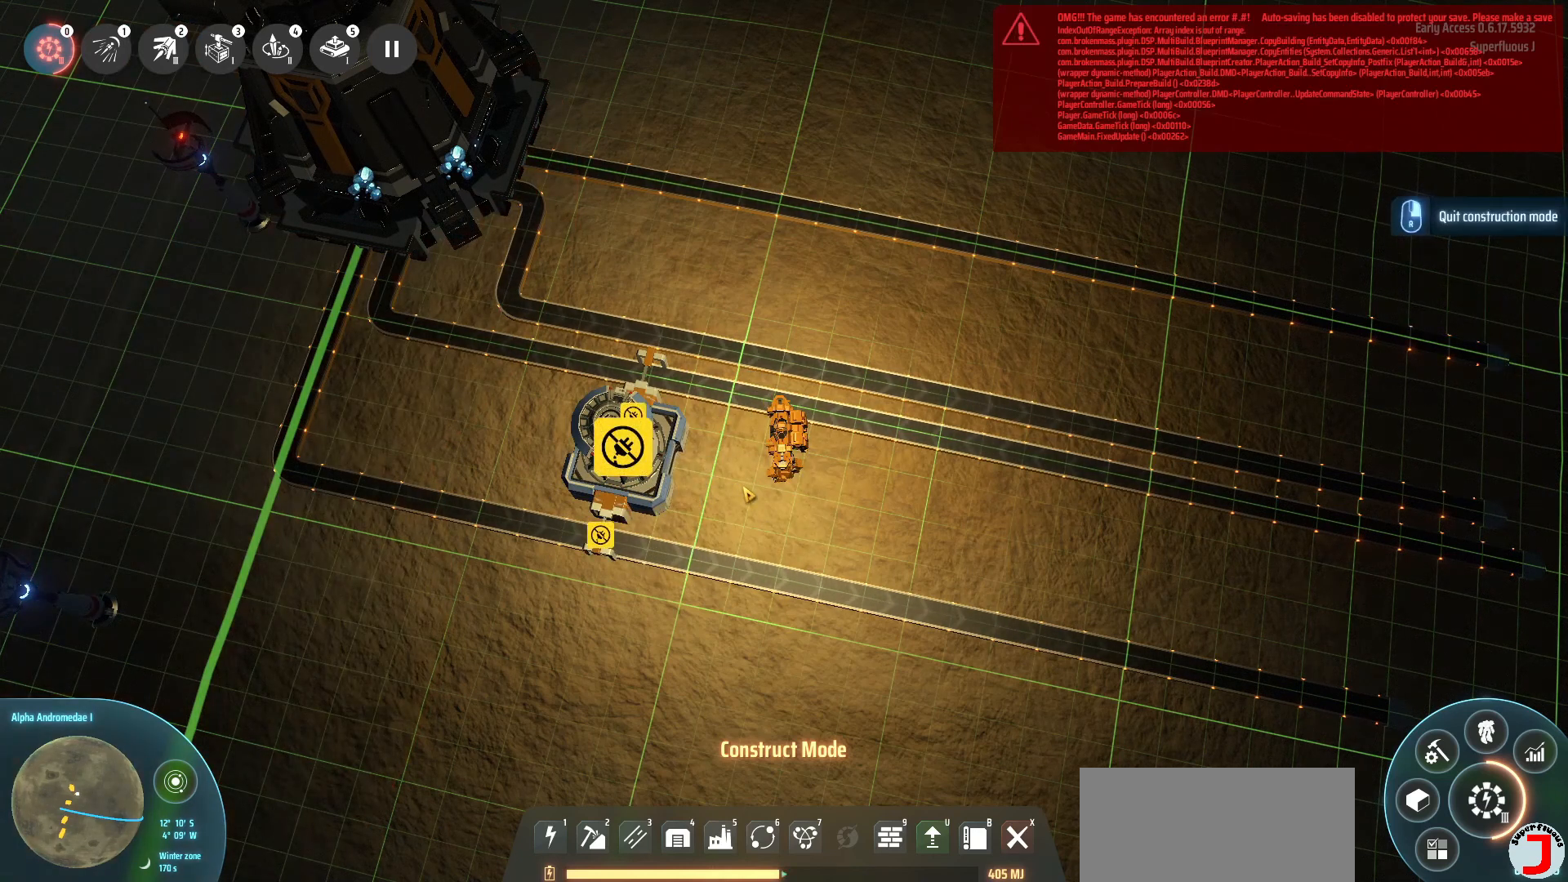
{"keys": [], "events": []}
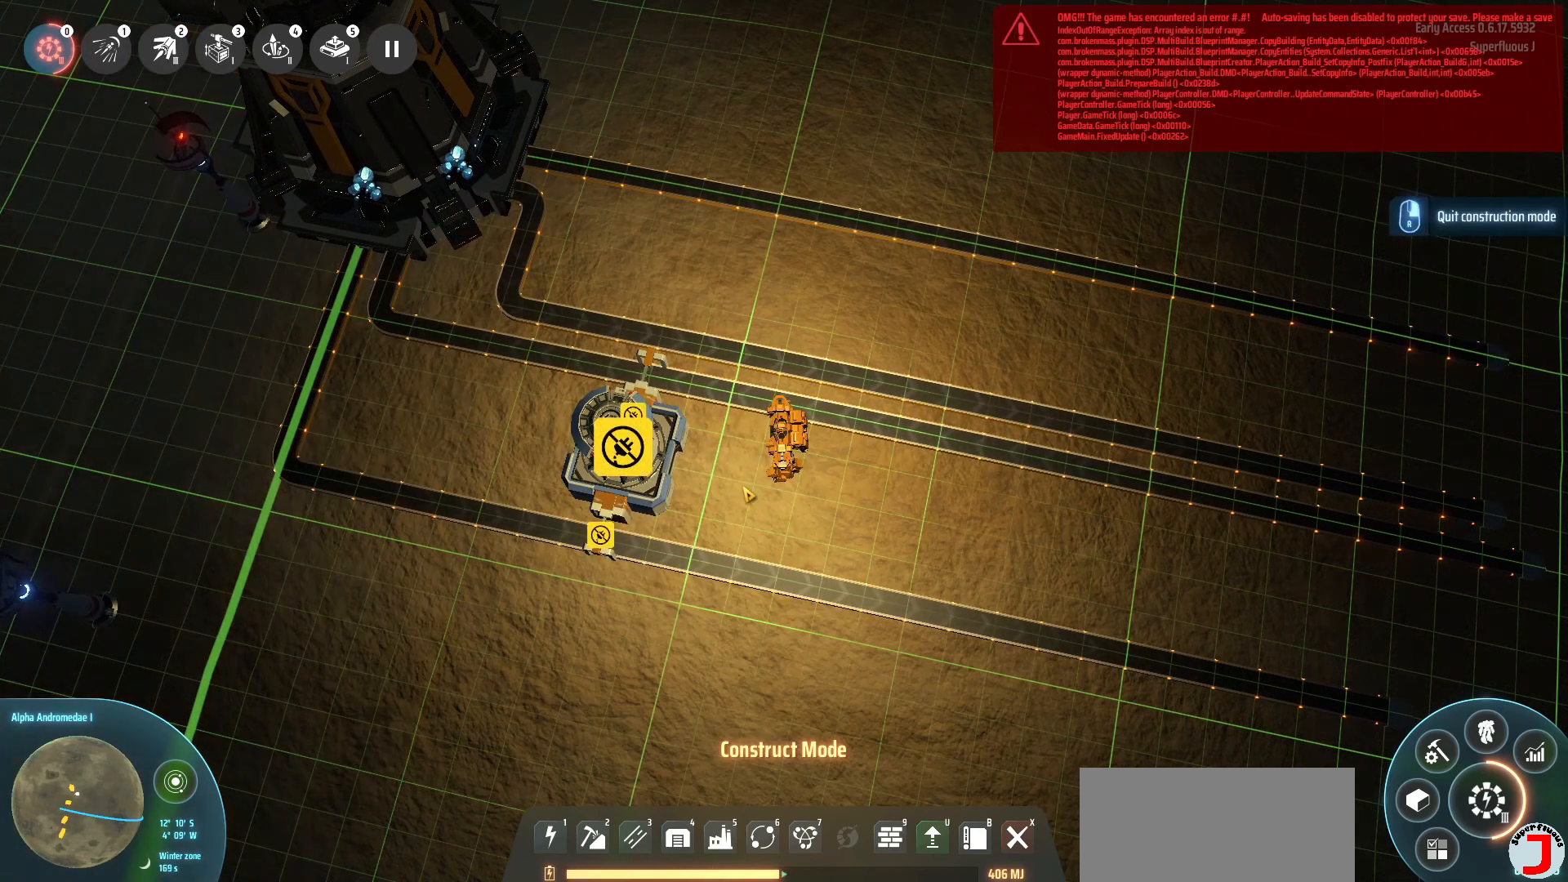
{"keys": [], "events": []}
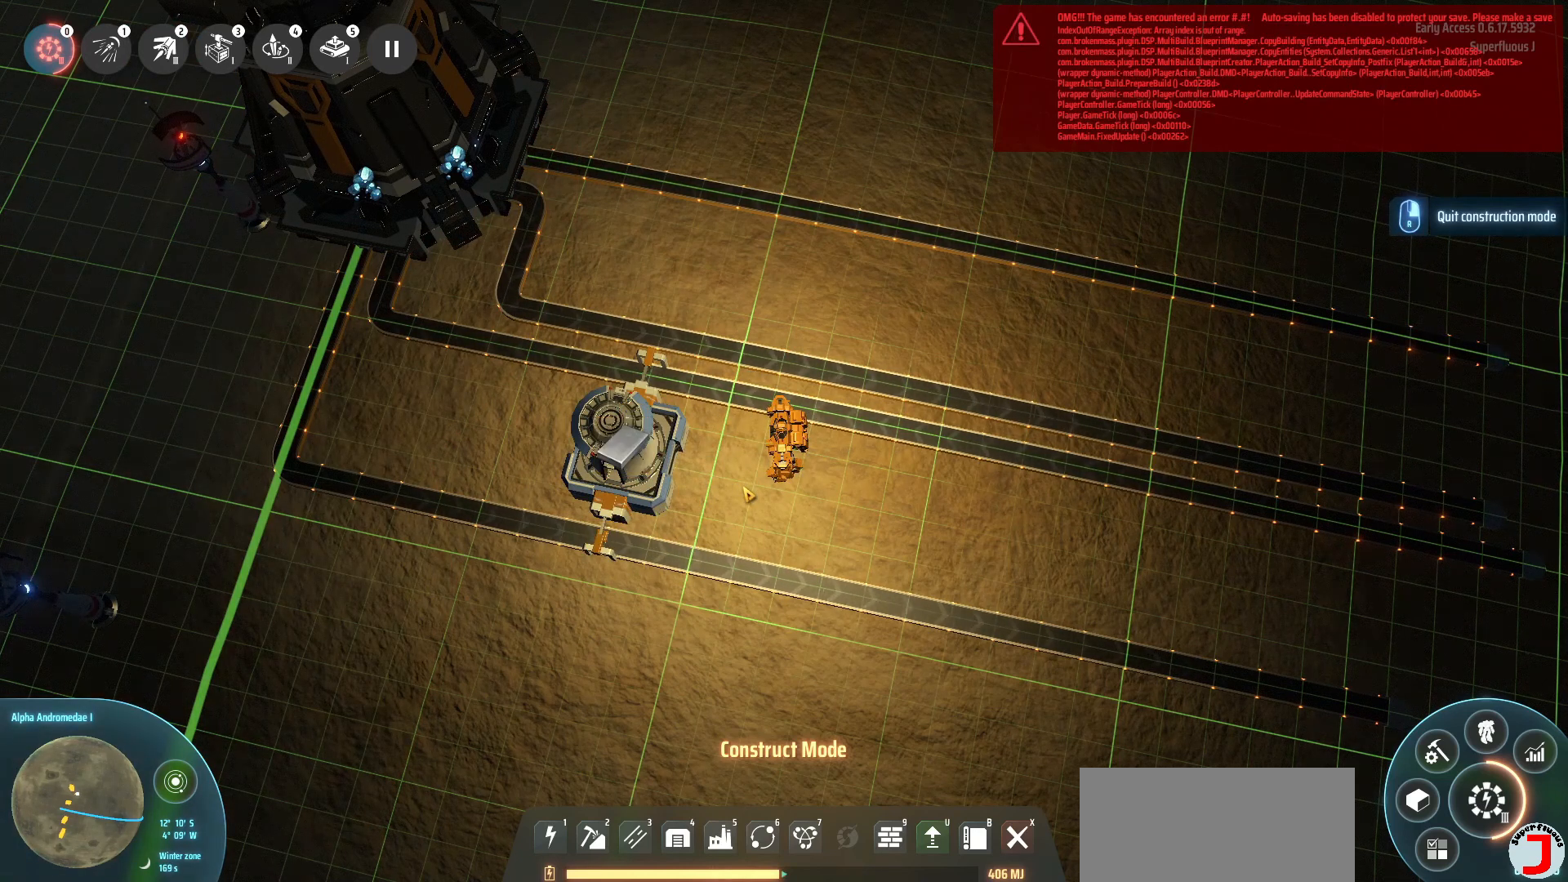
{"keys": [], "events": [[80, "escape", "down"], [160, "escape", "up"]]}
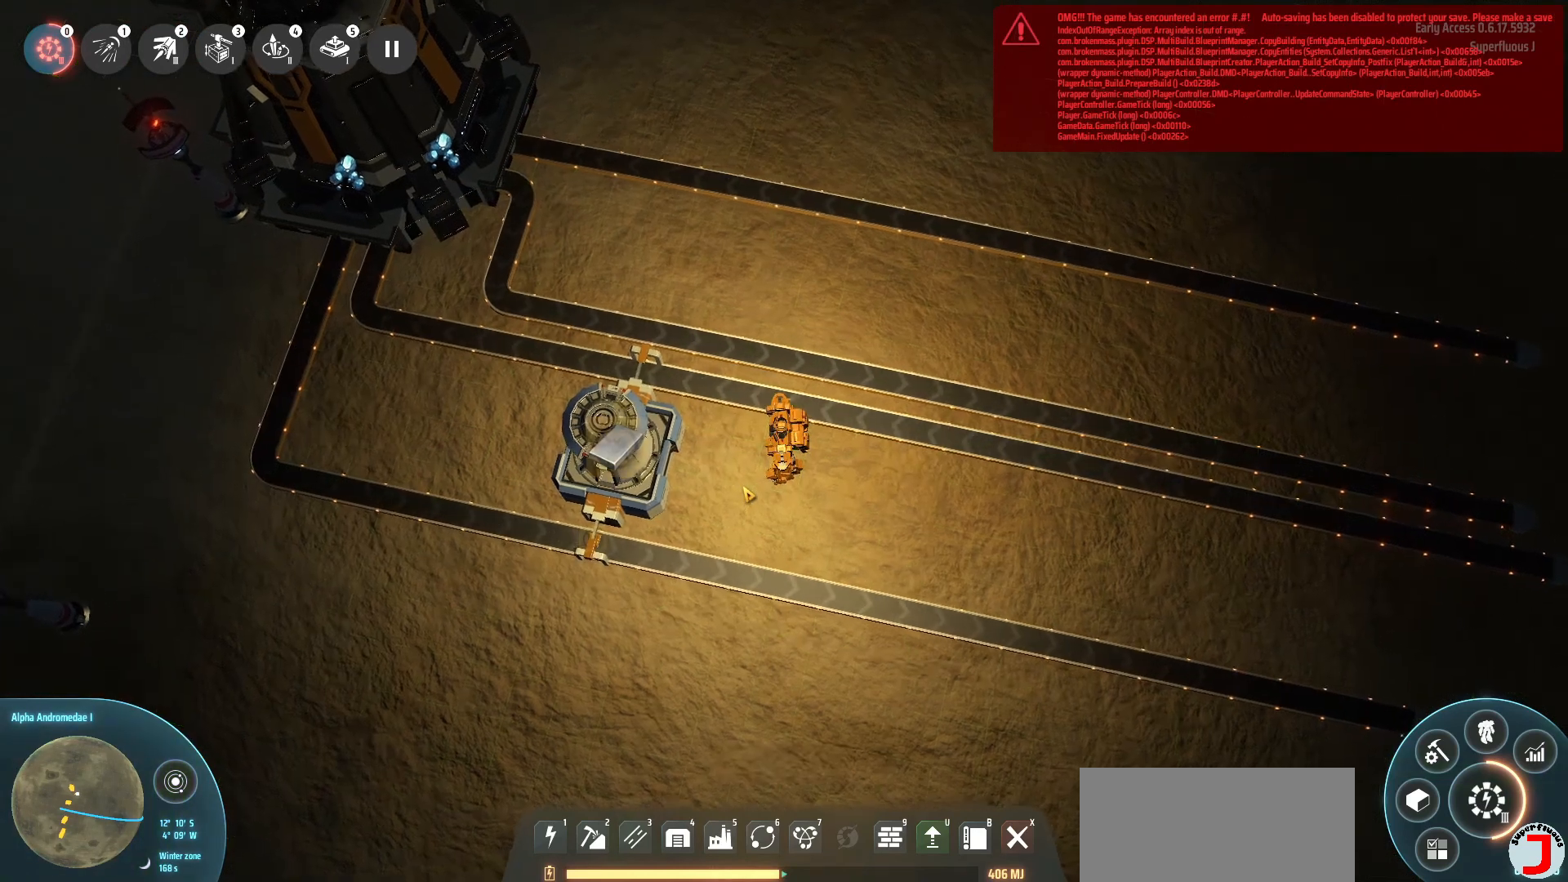
{"keys": [], "events": []}
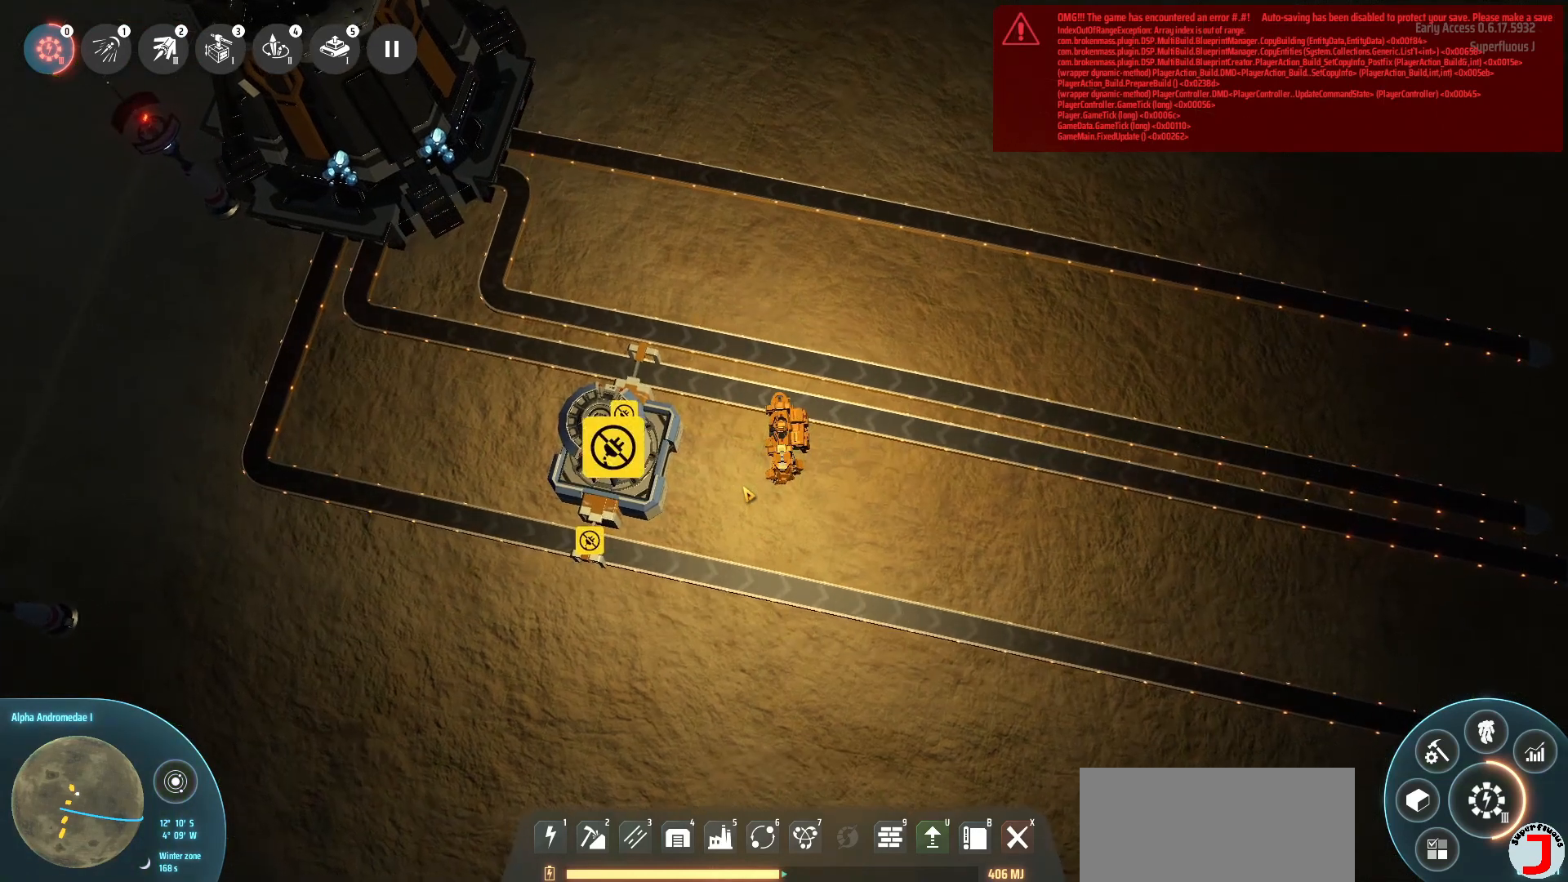
{"keys": [], "events": []}
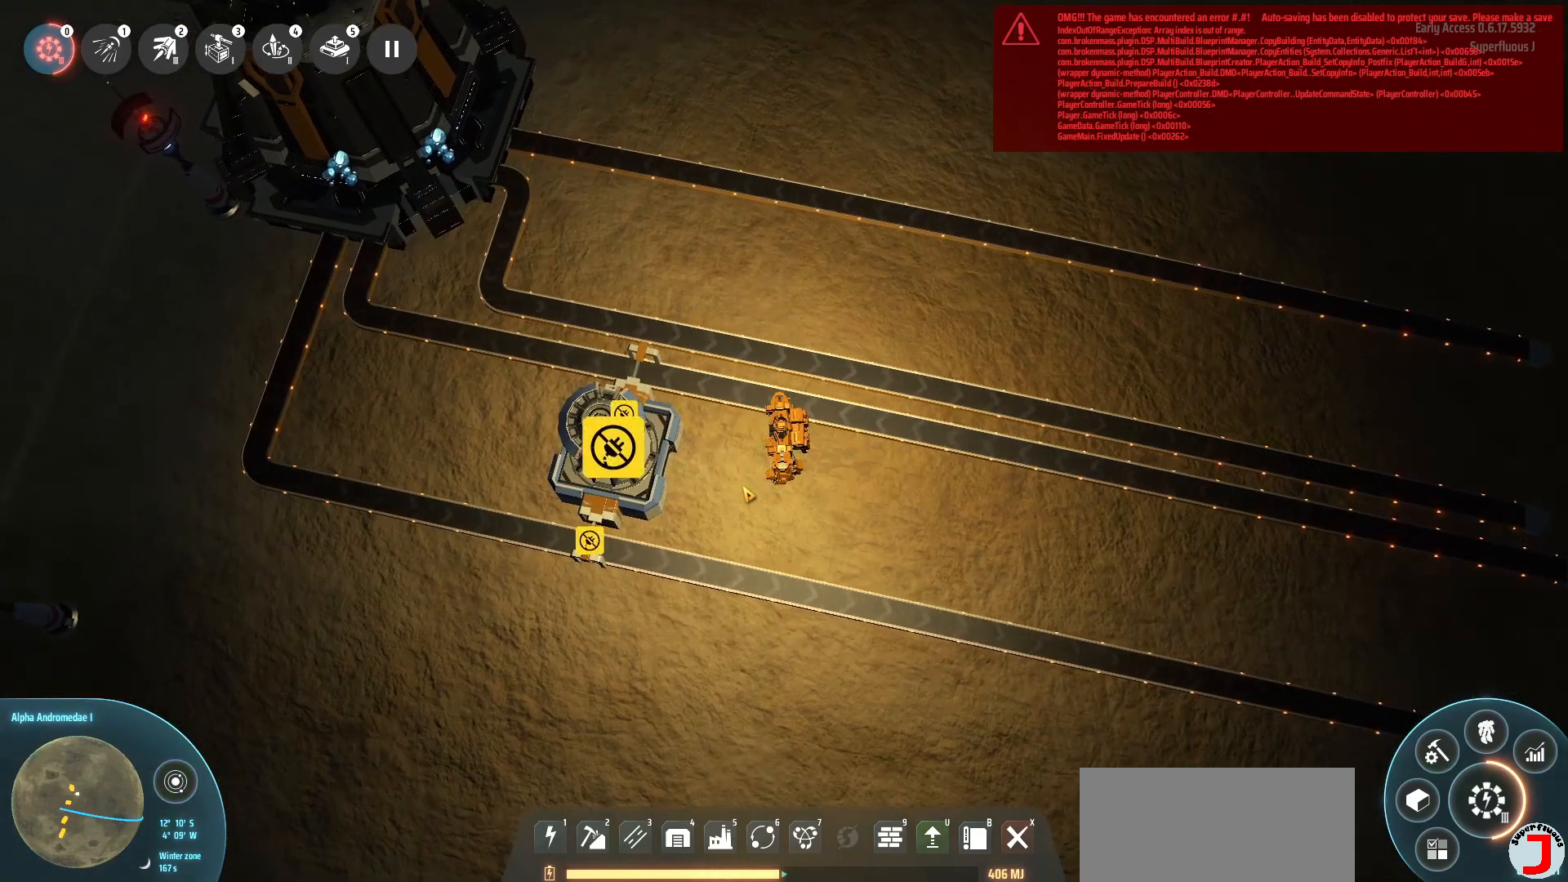
{"keys": [], "events": []}
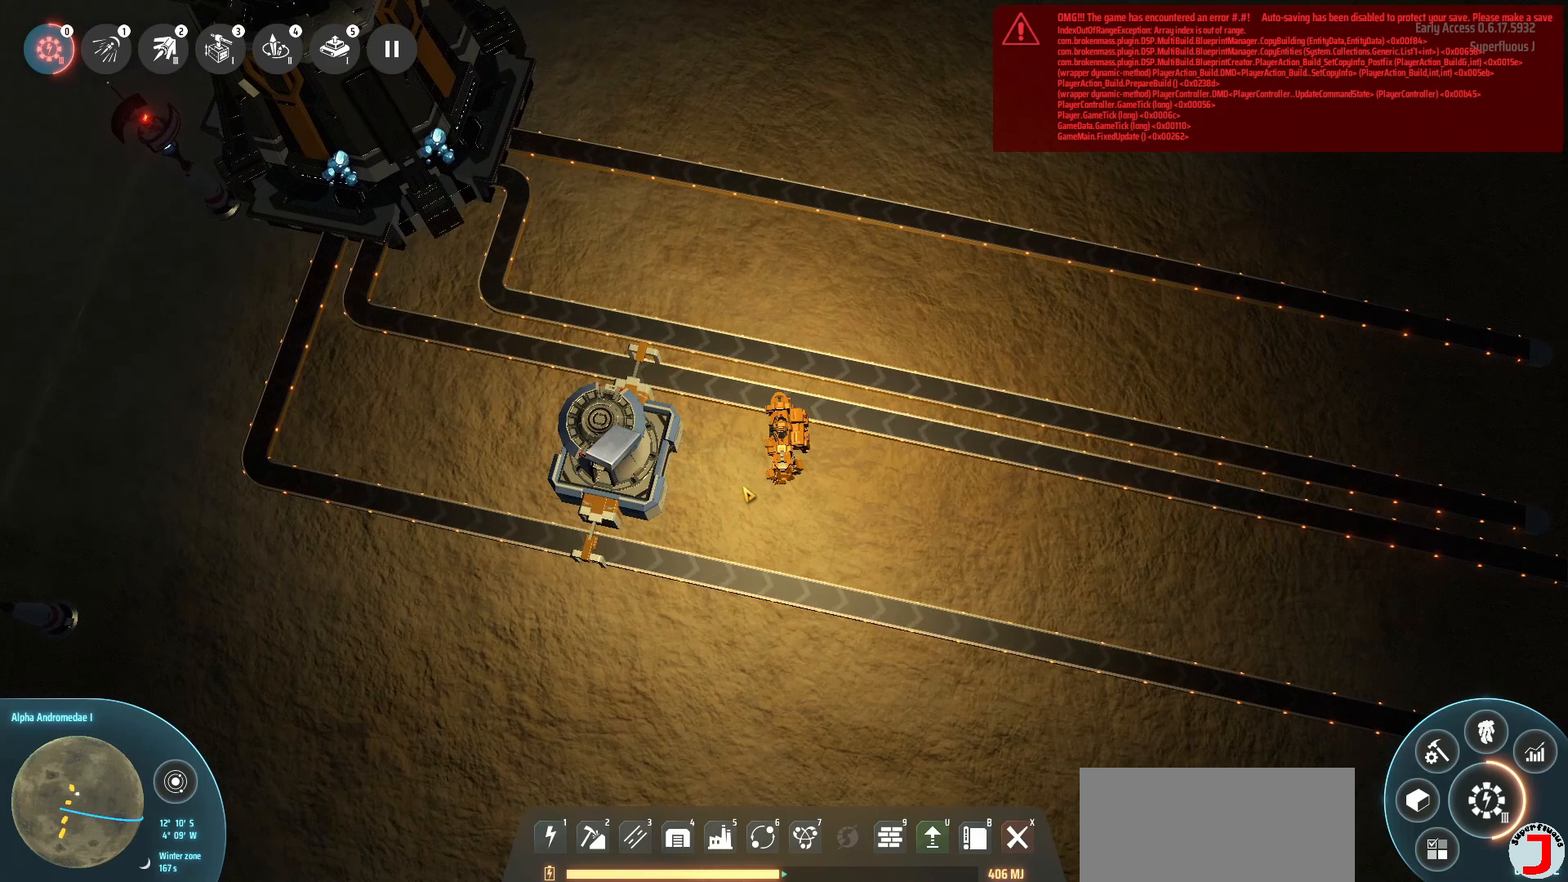
{"keys": [], "events": [[400, "escape", "down"], [480, "escape", "up"]]}